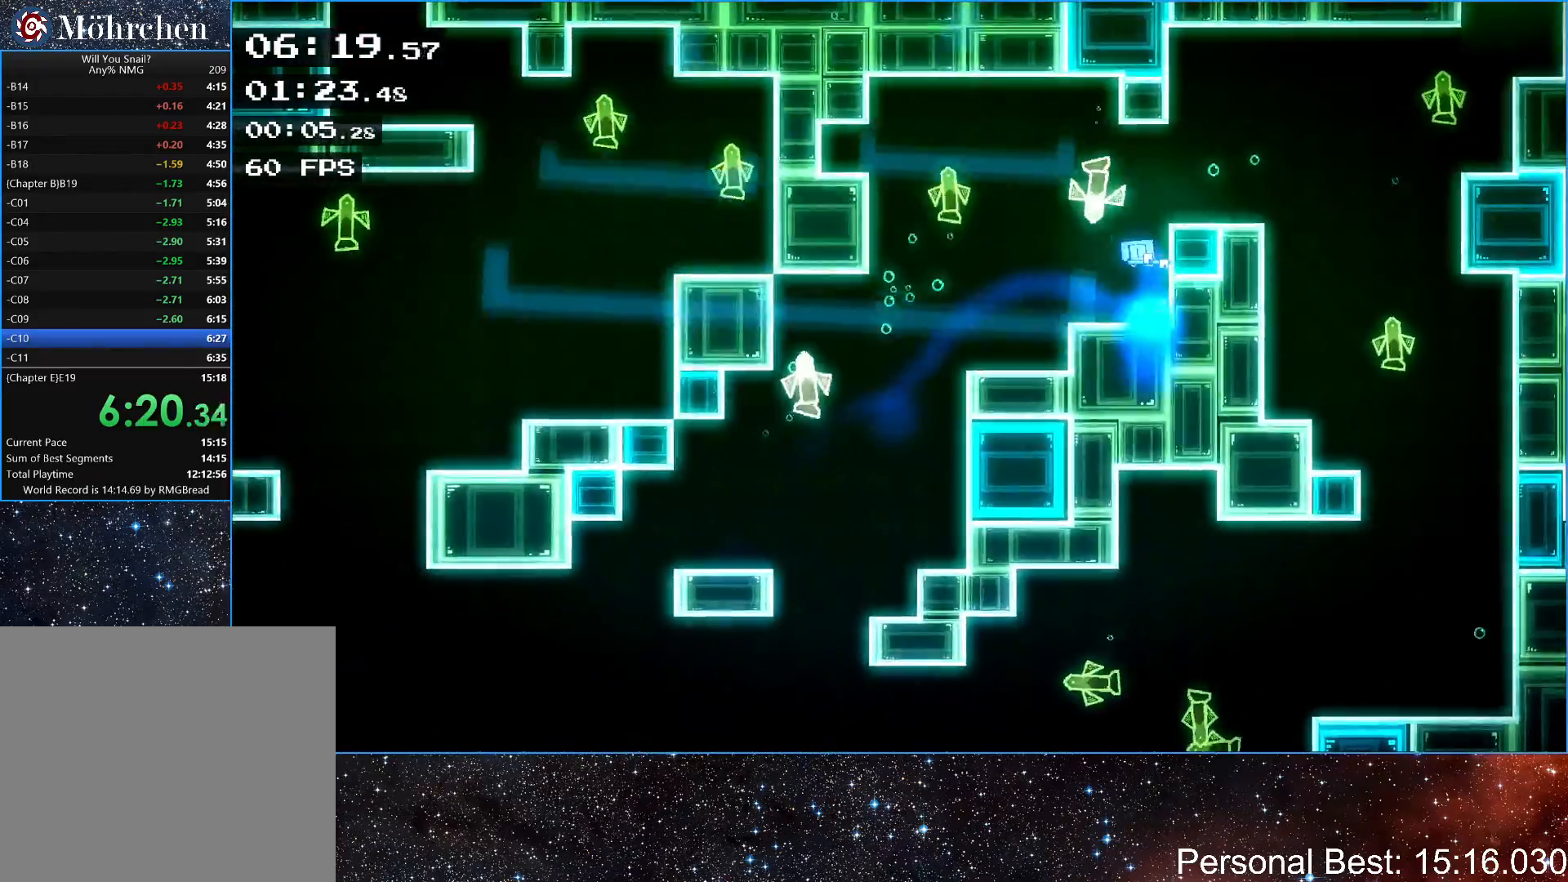
Gameplay with keyboard; each line is a JSON object with the keys held at the frame after it. "events" lists presses ("down") and releases ("up") of "down", "escape", "left", "q", "r", "return", "right" and "up" between this image and that frame as [ms after this image, input, new state], when the widget could be followed in between. No other keys are recorded. Mouse input is not recorded.
{"keys": ["left"], "events": [[67, "up", "up"], [467, "left", "down"], [467, "right", "up"]]}
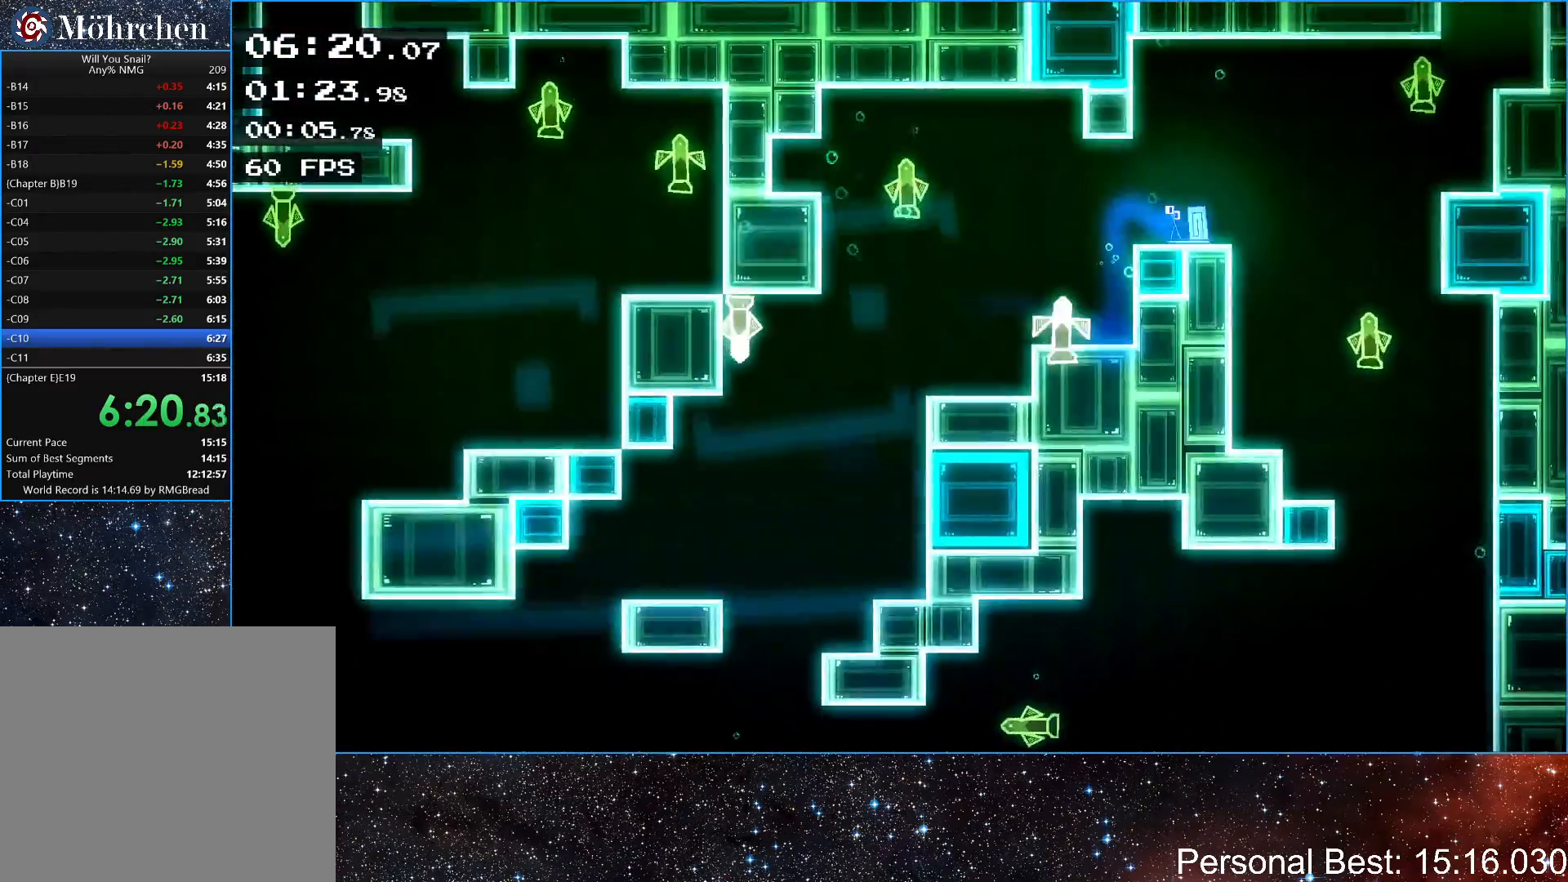
{"keys": [], "events": [[133, "left", "up"], [233, "right", "down"], [300, "right", "up"]]}
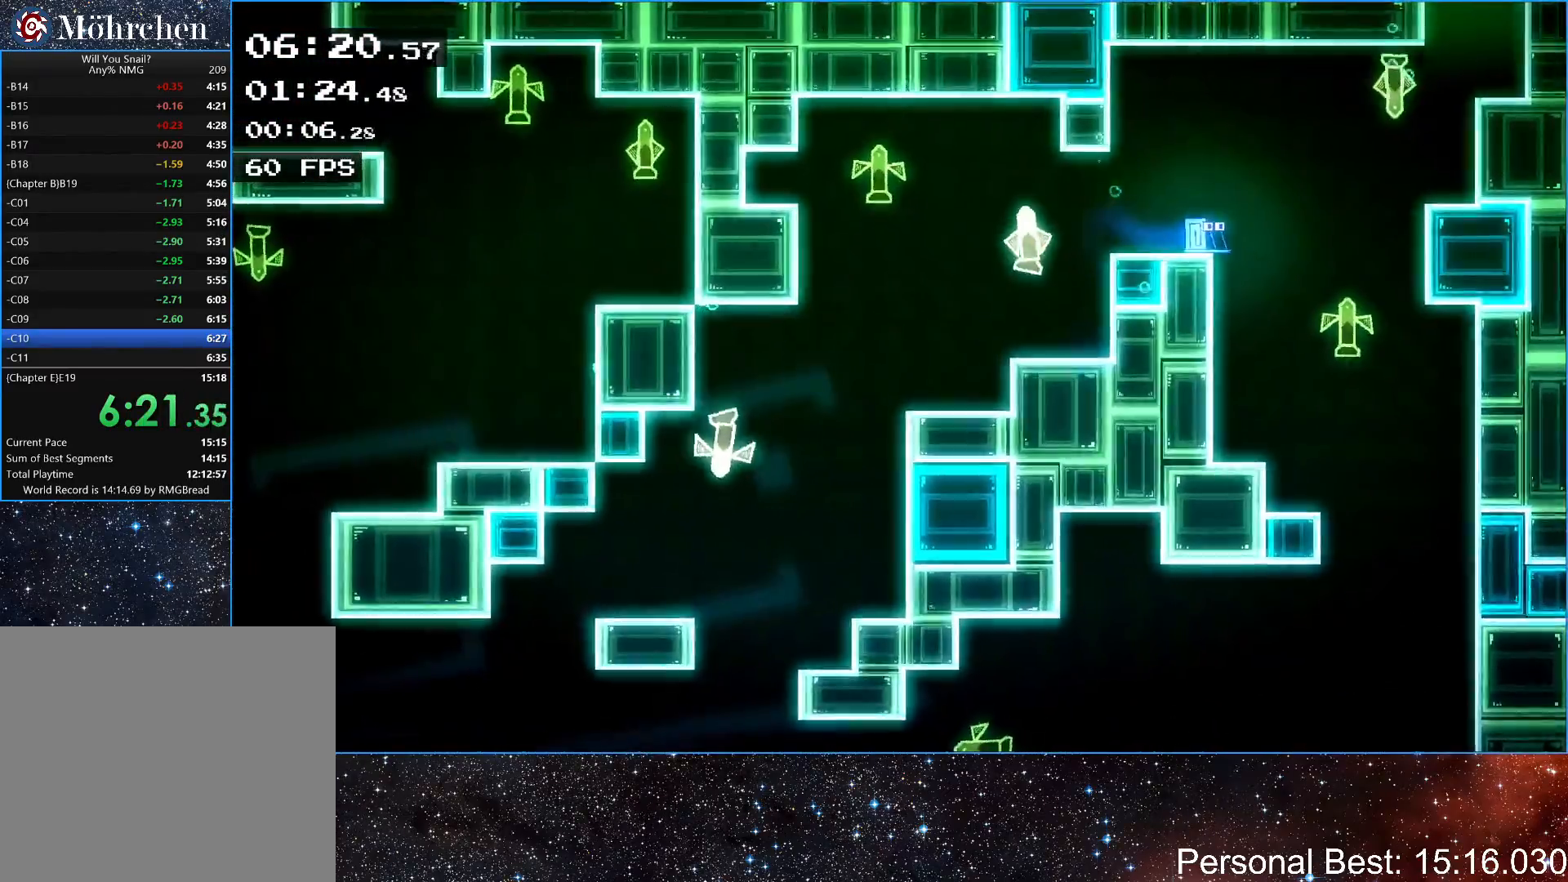
{"keys": ["right", "up"], "events": [[367, "right", "down"], [383, "up", "down"]]}
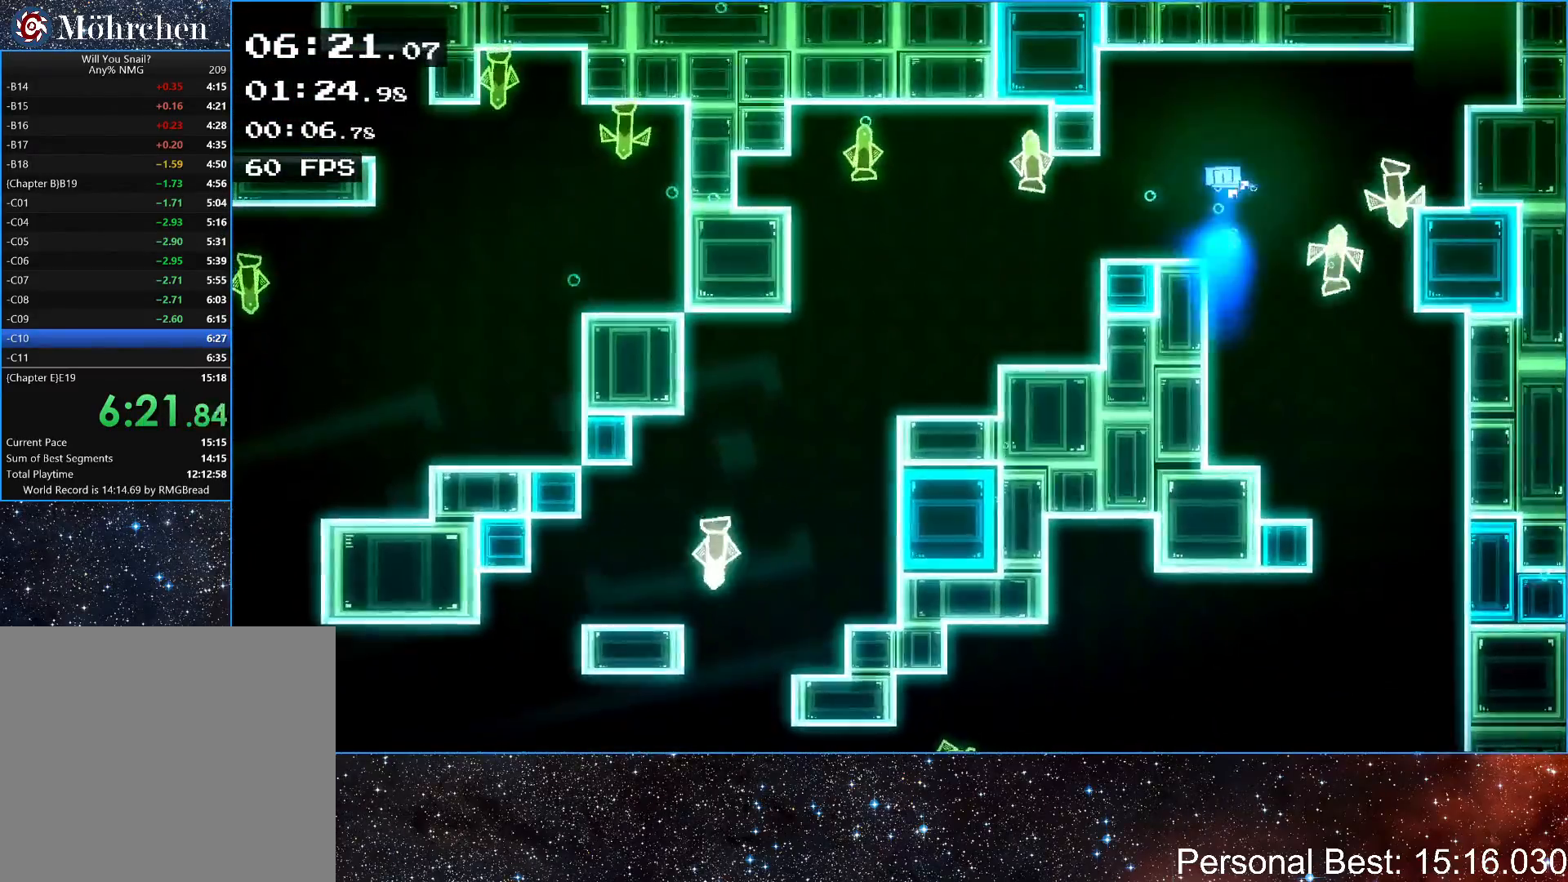
{"keys": ["right", "up"], "events": [[217, "up", "up"], [367, "up", "down"]]}
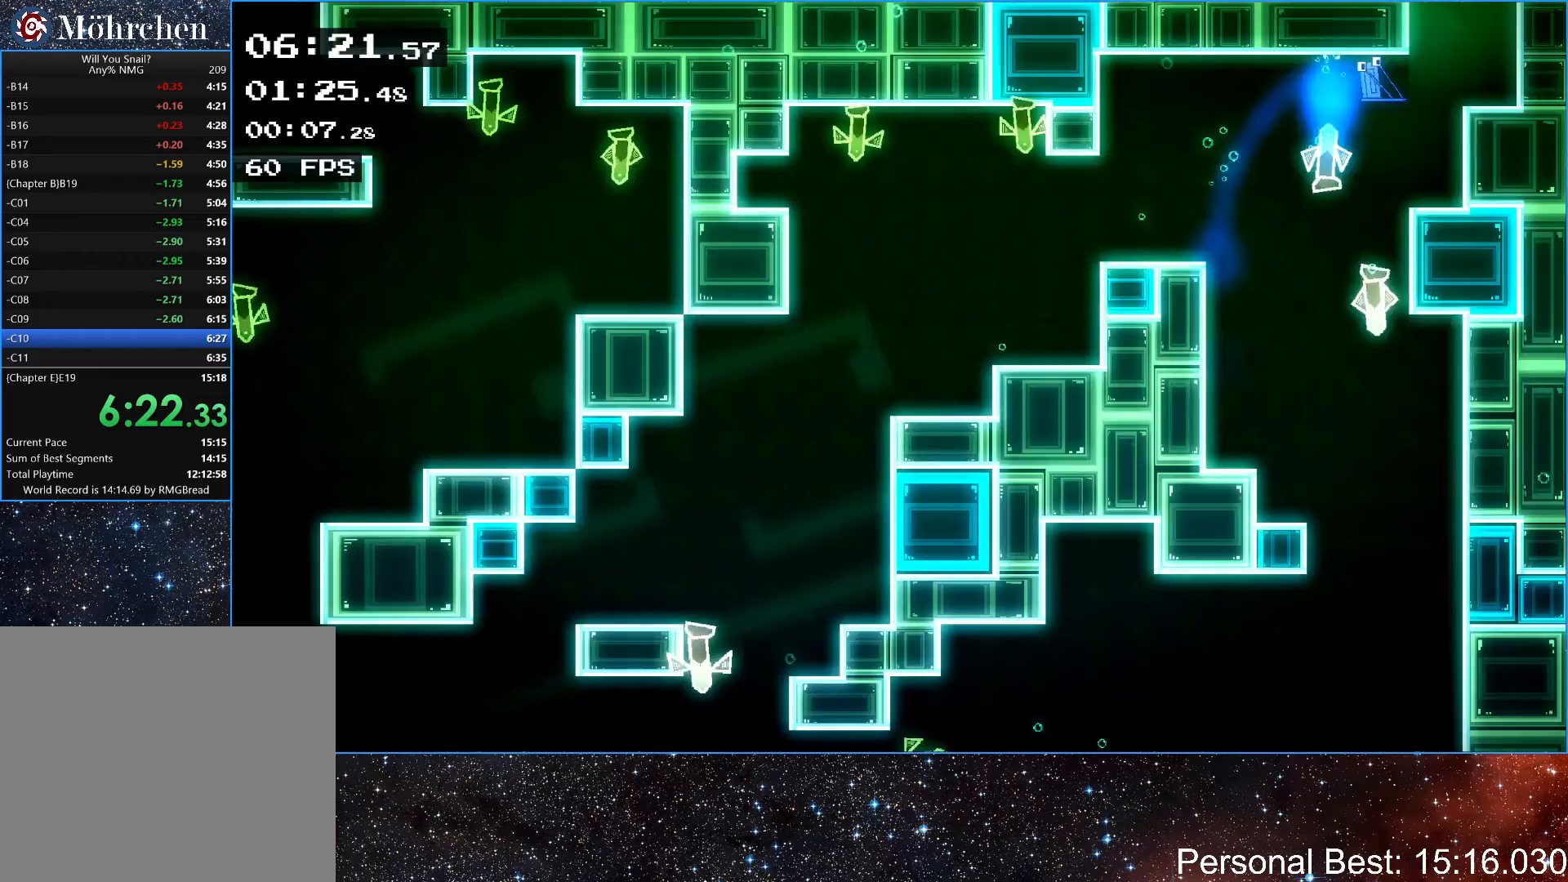
{"keys": ["right"], "events": [[150, "up", "up"], [250, "up", "down"], [417, "up", "up"]]}
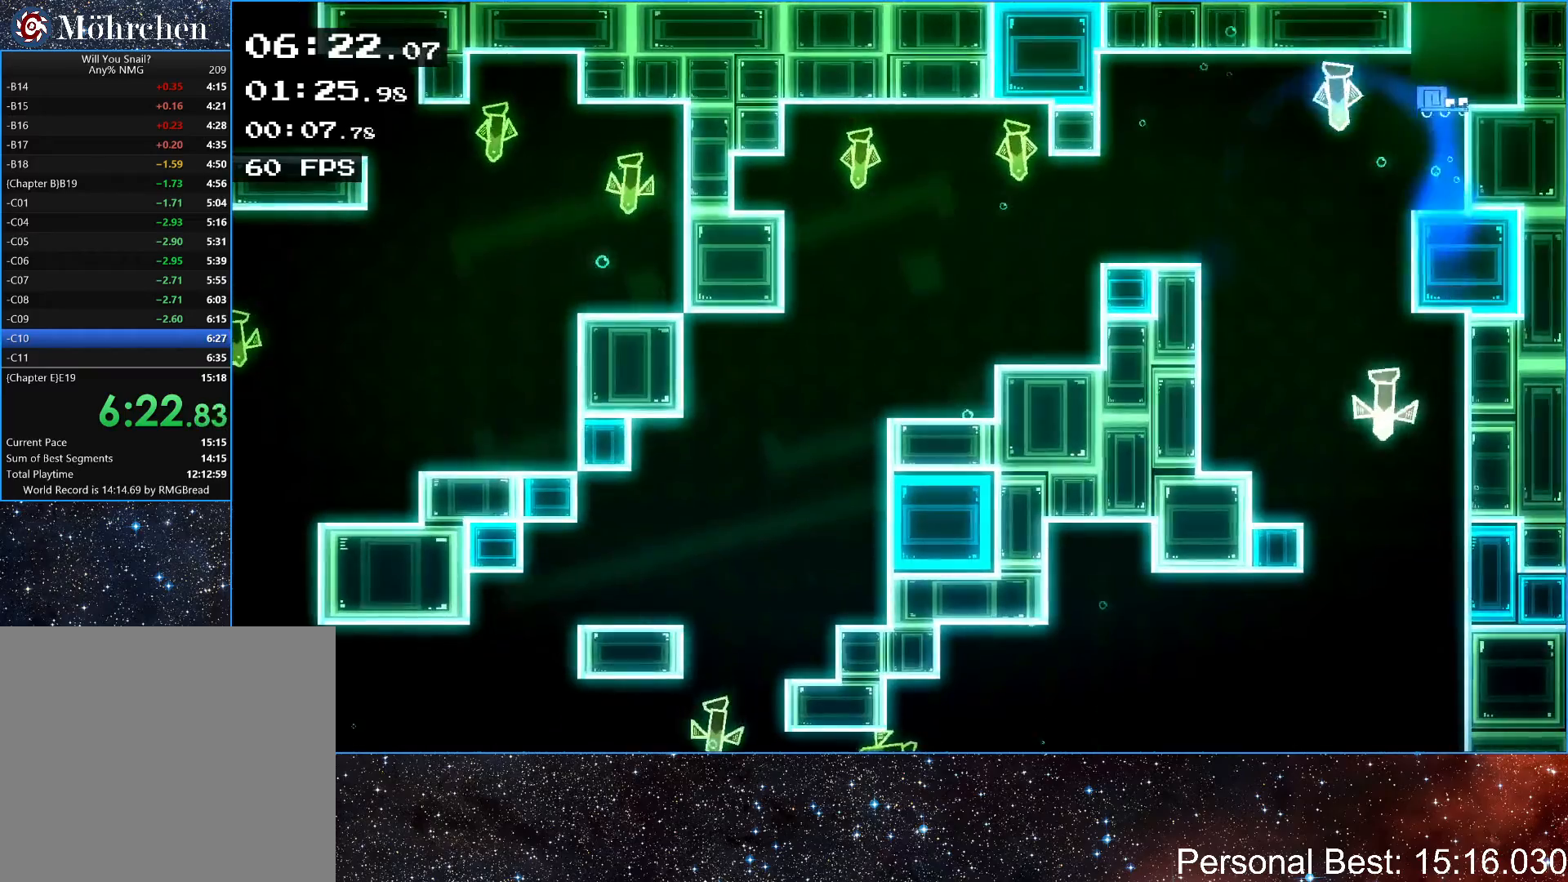
{"keys": ["right"], "events": [[33, "up", "down"], [350, "q", "down"], [367, "up", "up"], [433, "q", "up"]]}
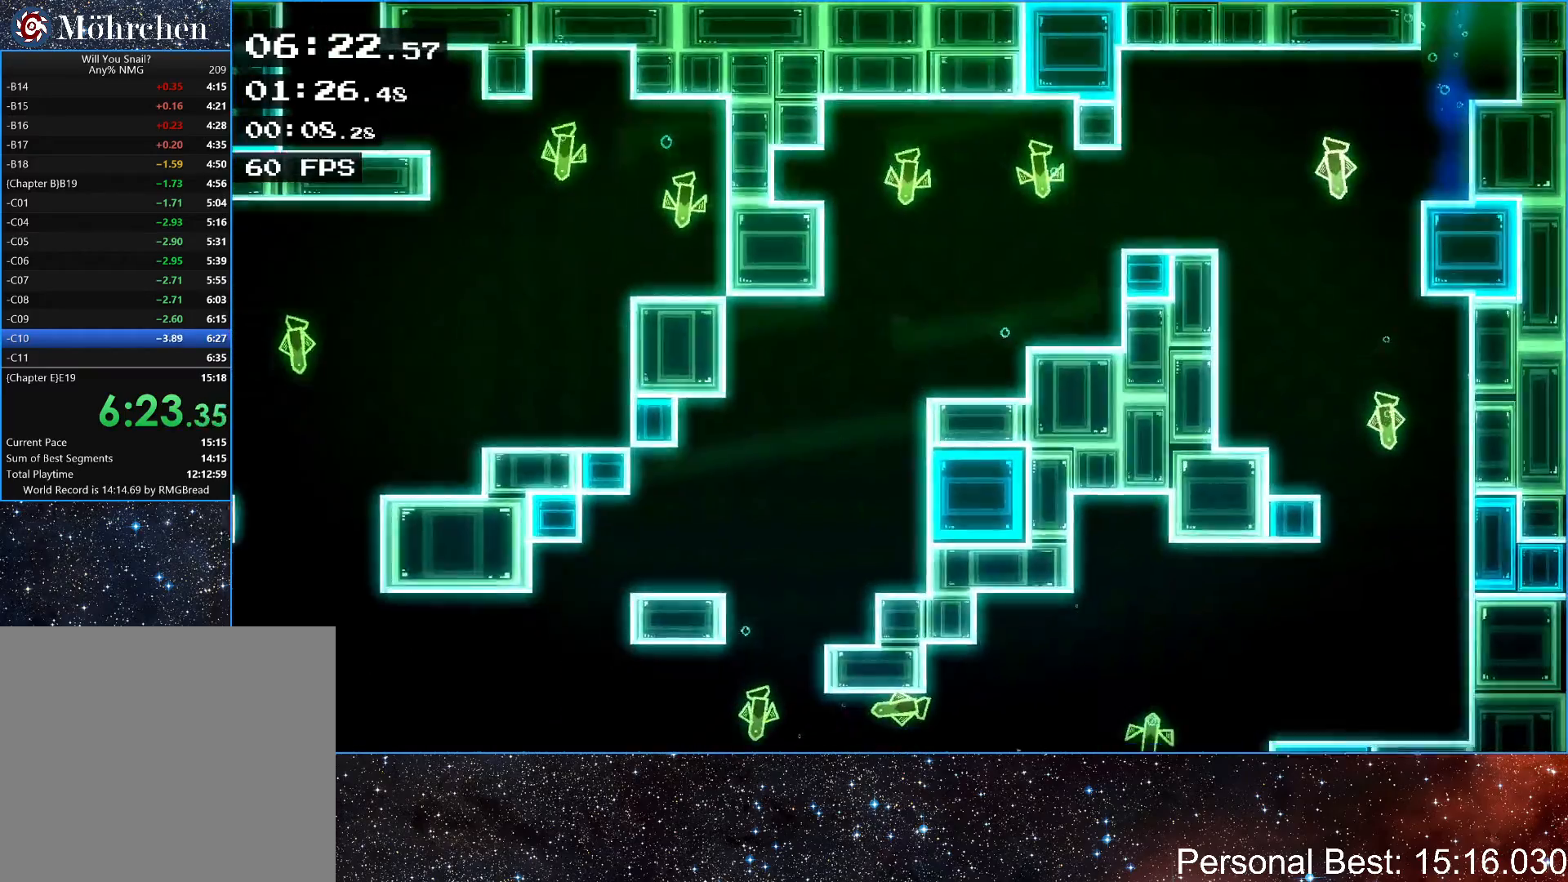
{"keys": ["right"], "events": [[17, "q", "down"], [100, "q", "up"], [183, "q", "down"], [250, "q", "up"], [367, "q", "down"], [417, "q", "up"]]}
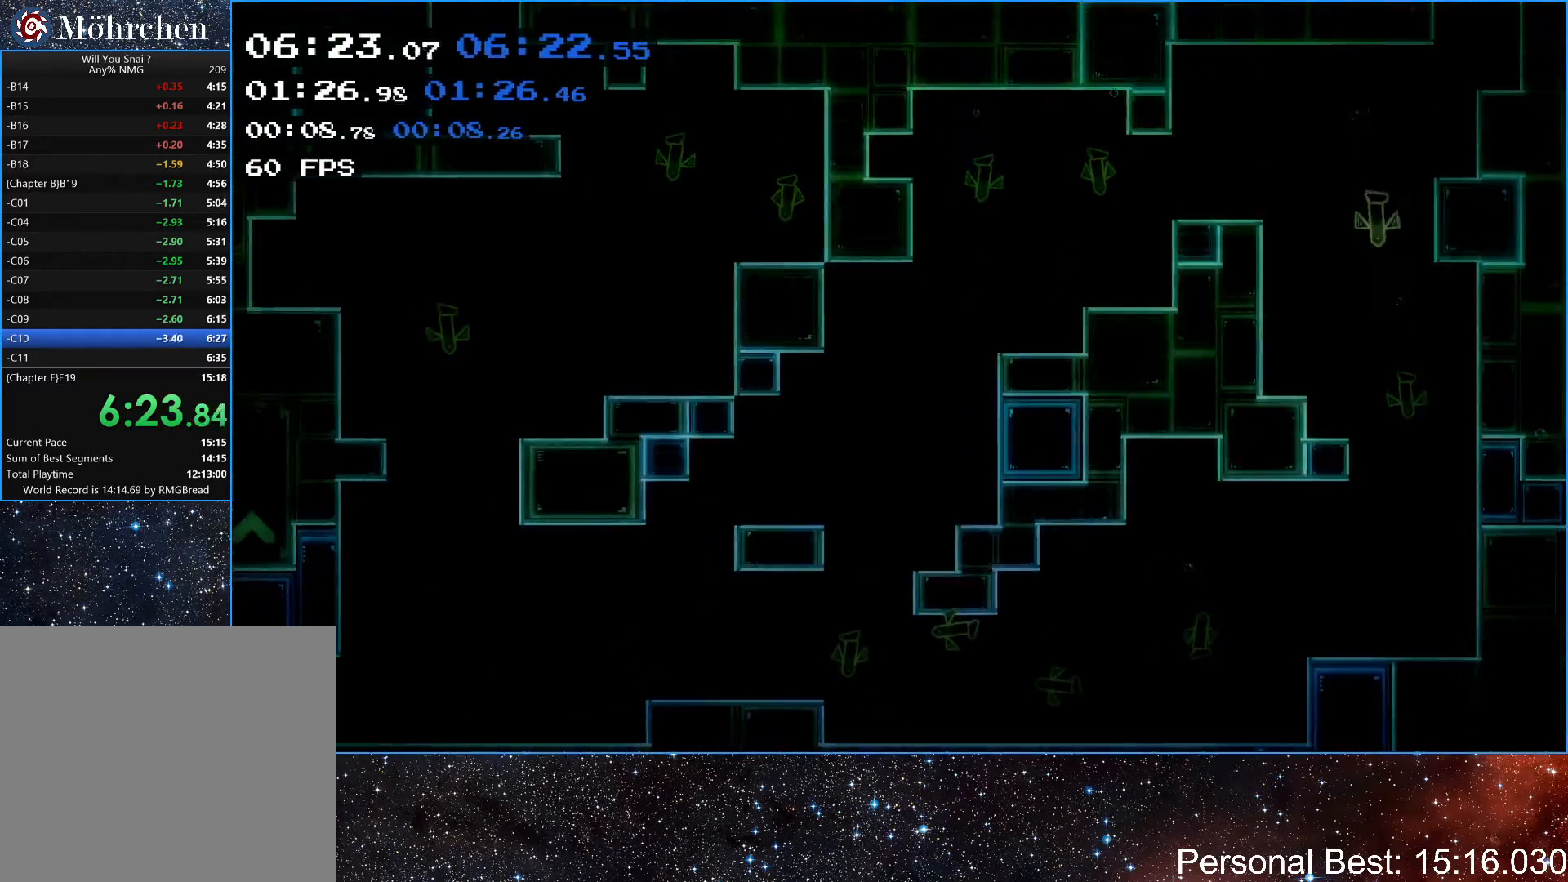
{"keys": ["right"], "events": [[33, "q", "down"], [100, "q", "up"], [200, "q", "down"], [283, "q", "up"], [383, "q", "down"], [467, "q", "up"]]}
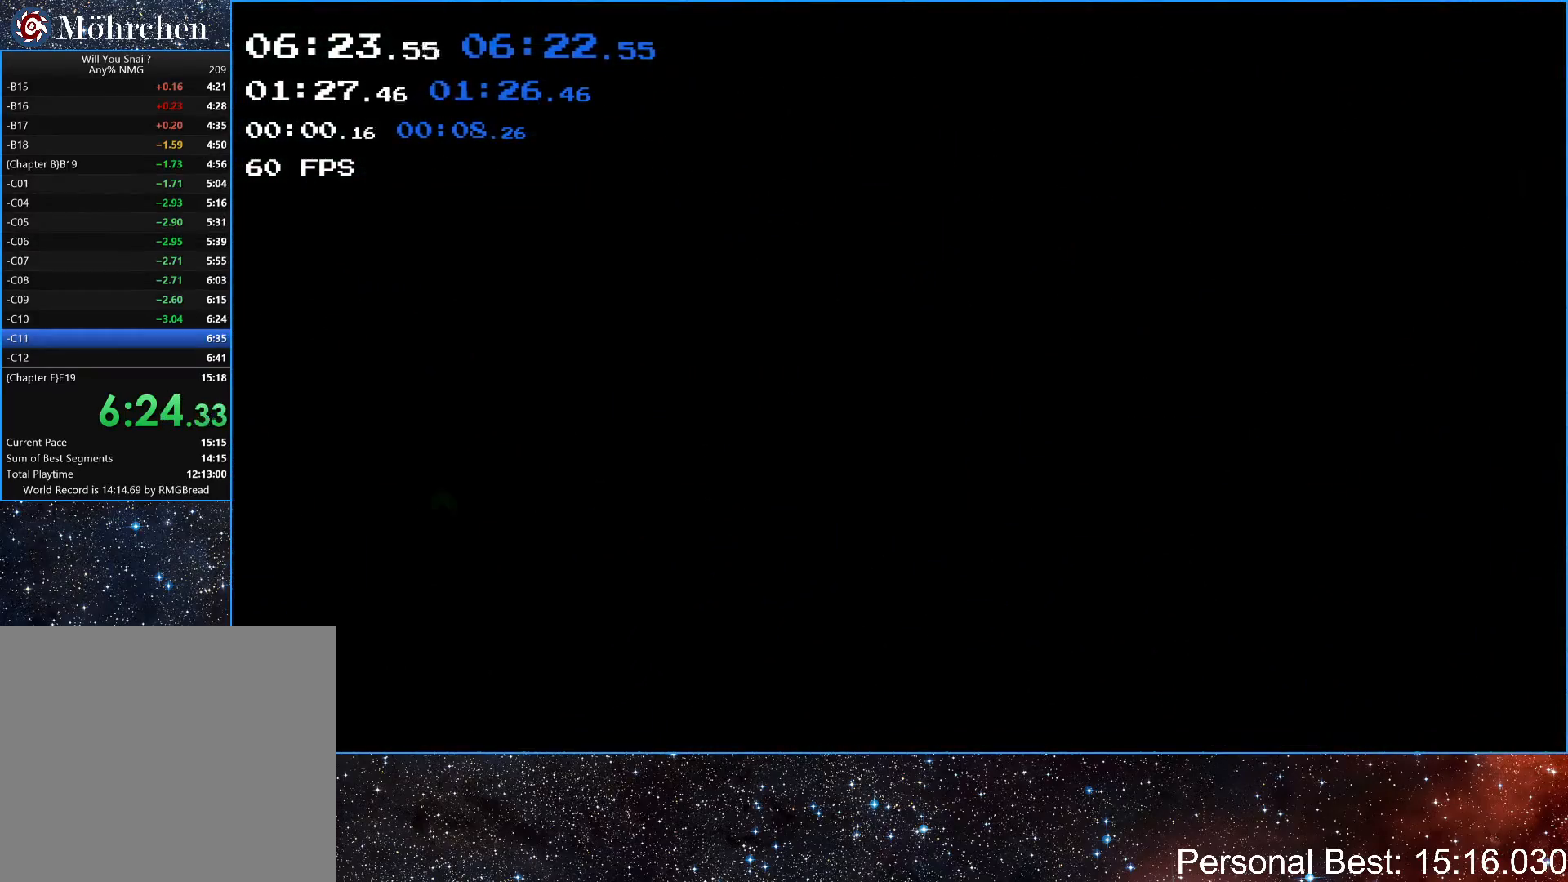
{"keys": ["q", "right"], "events": [[67, "q", "down"], [167, "q", "up"], [283, "q", "down"], [367, "q", "up"], [483, "q", "down"]]}
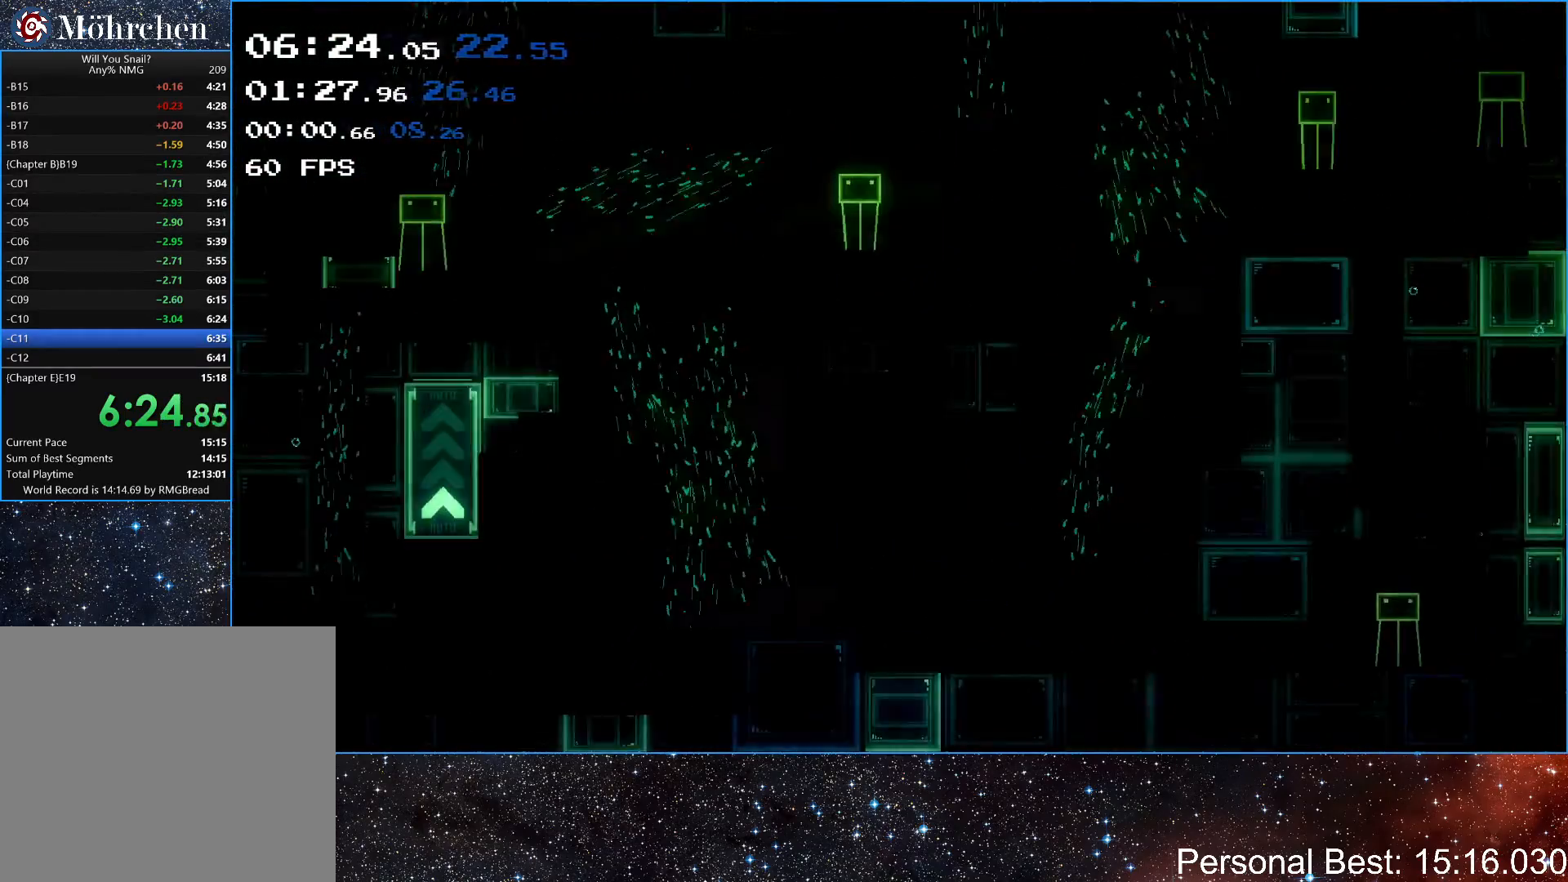
{"keys": ["right"], "events": [[100, "q", "up"]]}
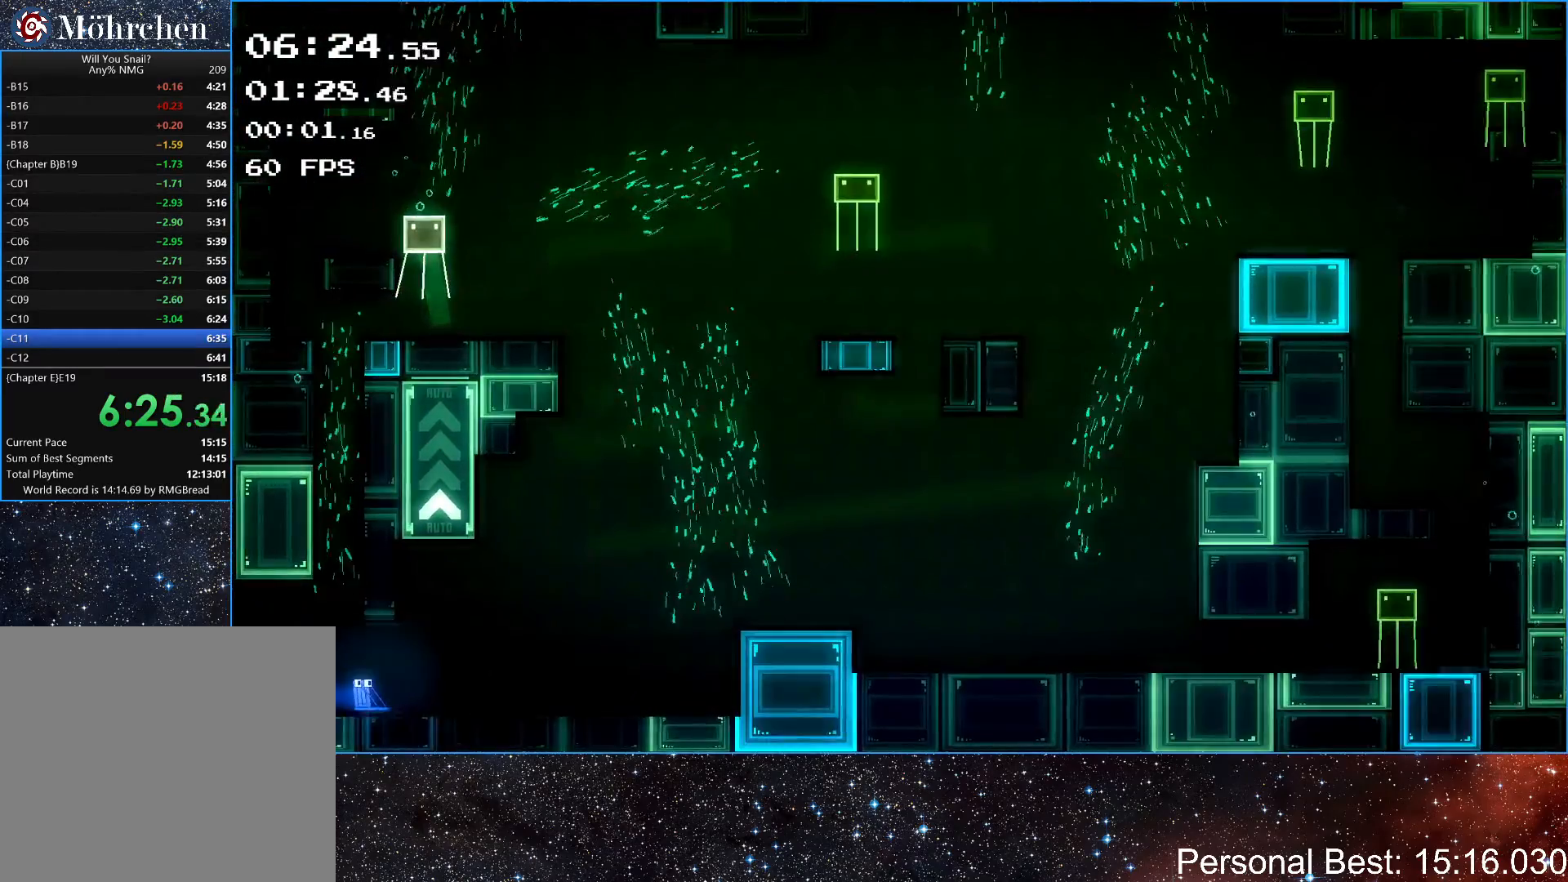
{"keys": ["right"], "events": []}
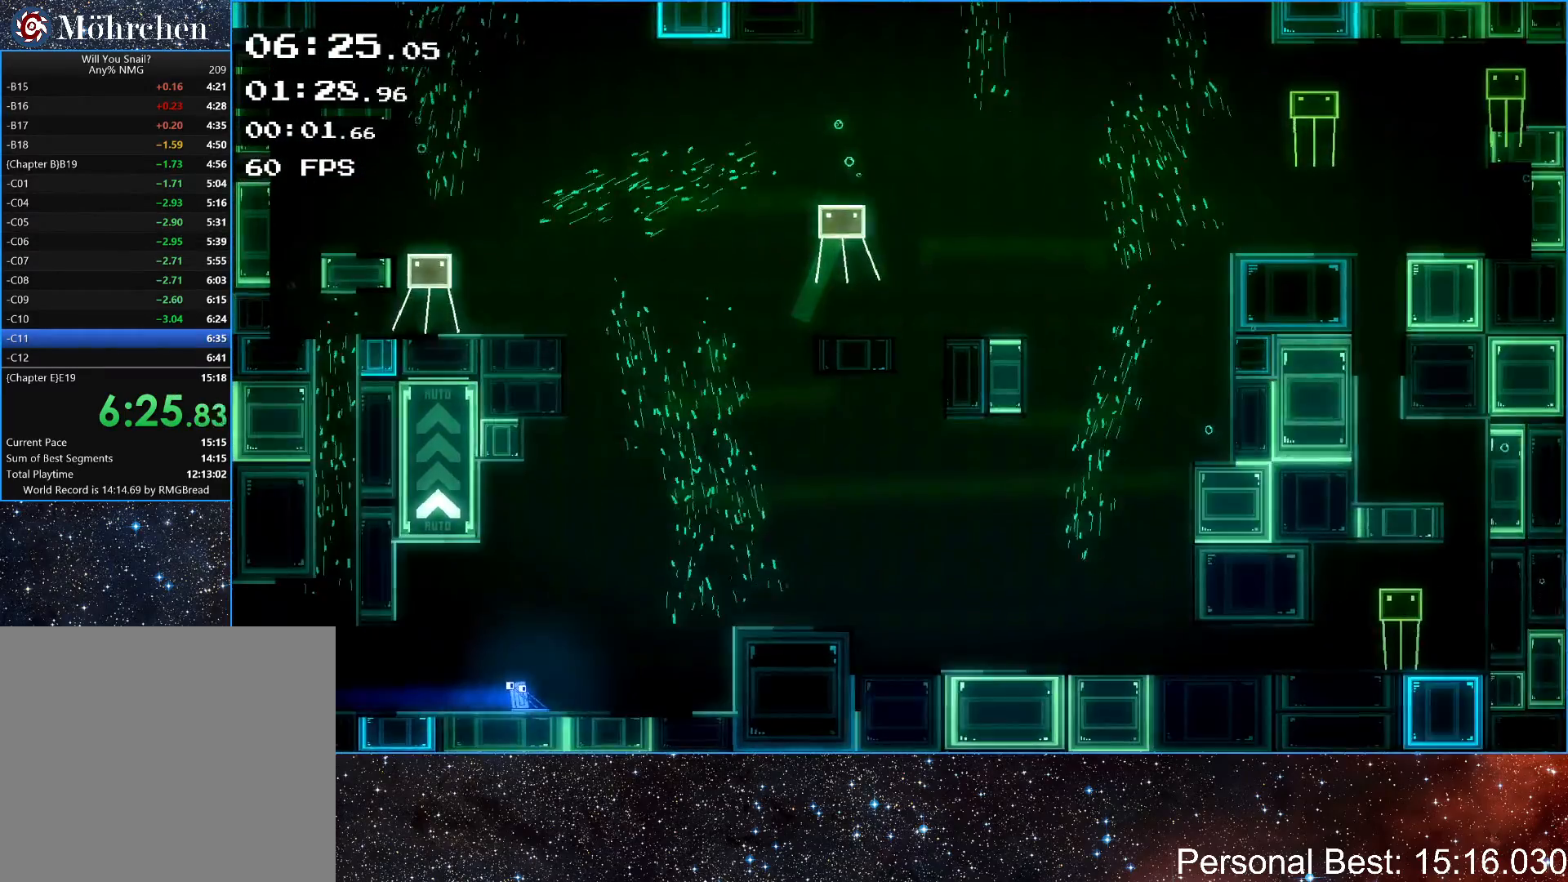
{"keys": ["left", "up"], "events": [[167, "up", "down"], [400, "left", "down"], [433, "right", "up"]]}
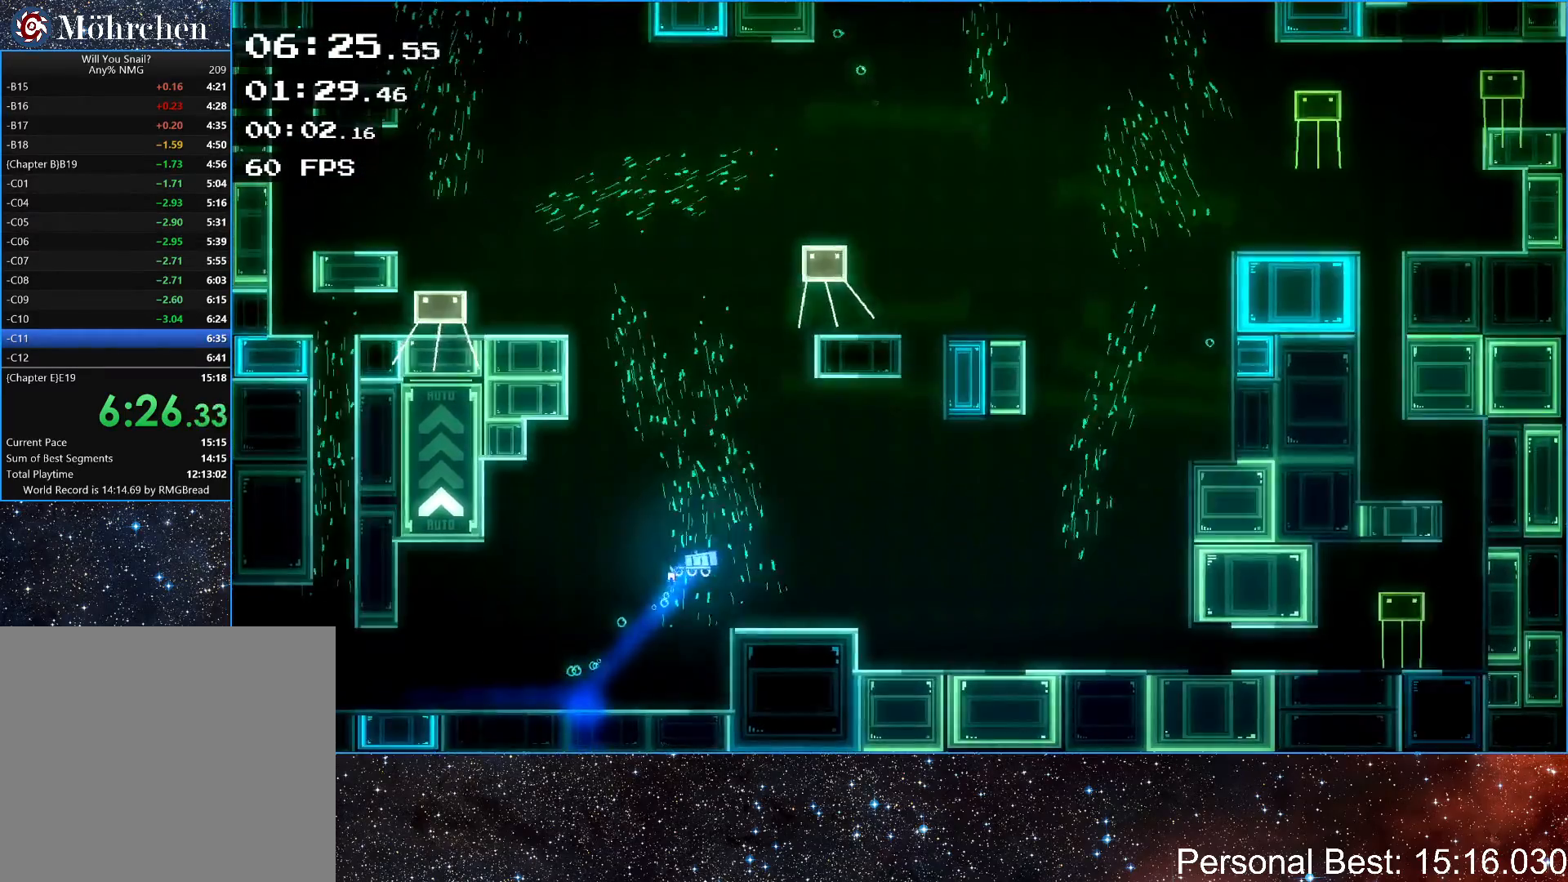
{"keys": ["right", "up"], "events": [[383, "left", "up"], [383, "right", "down"]]}
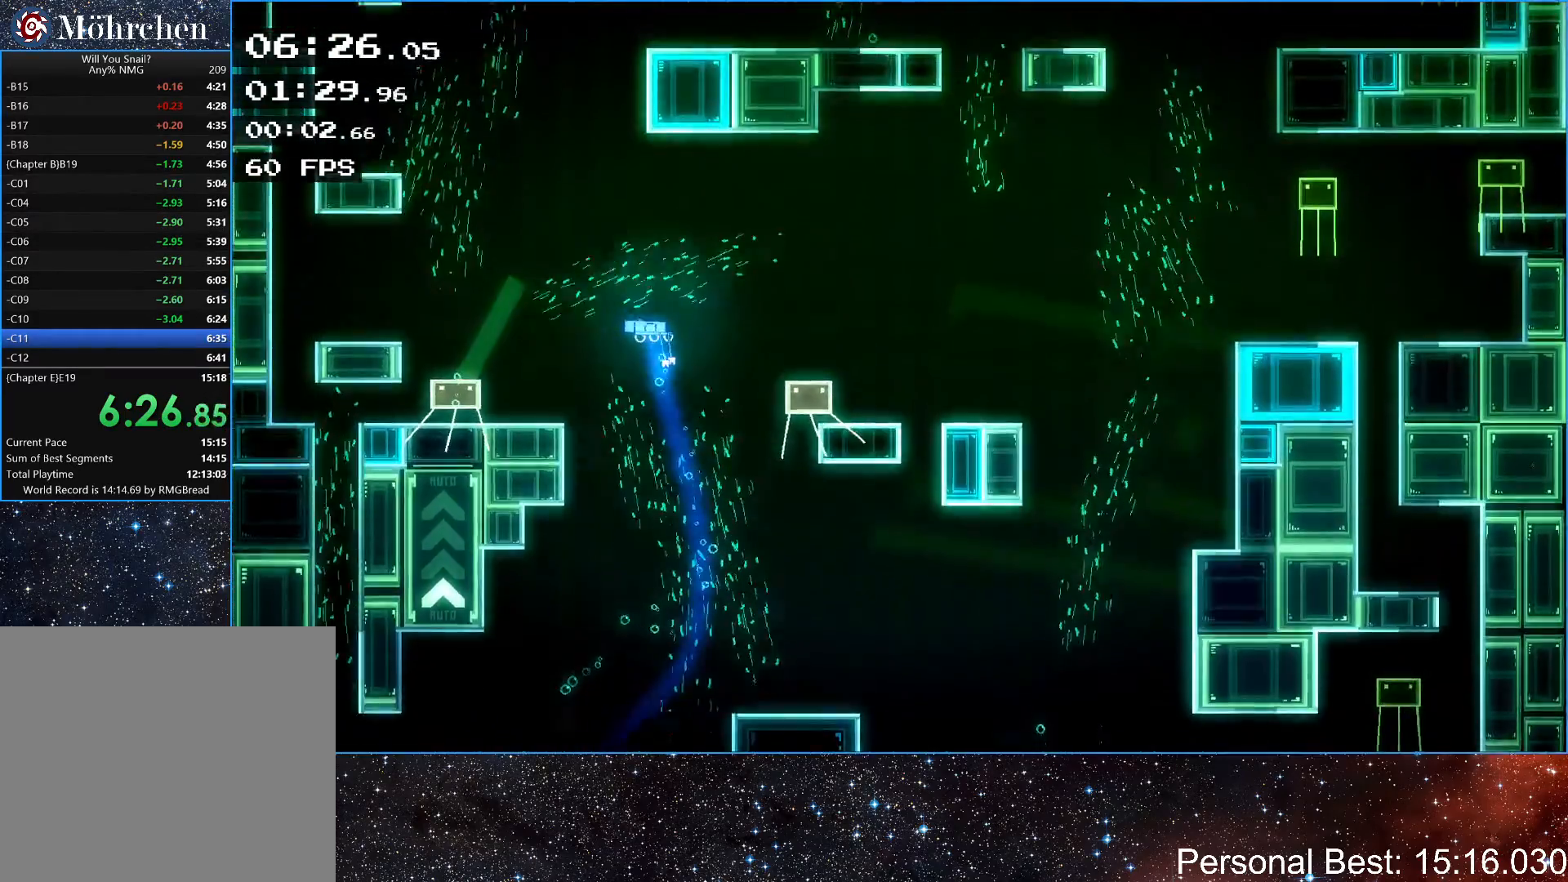
{"keys": ["right"], "events": [[267, "up", "up"]]}
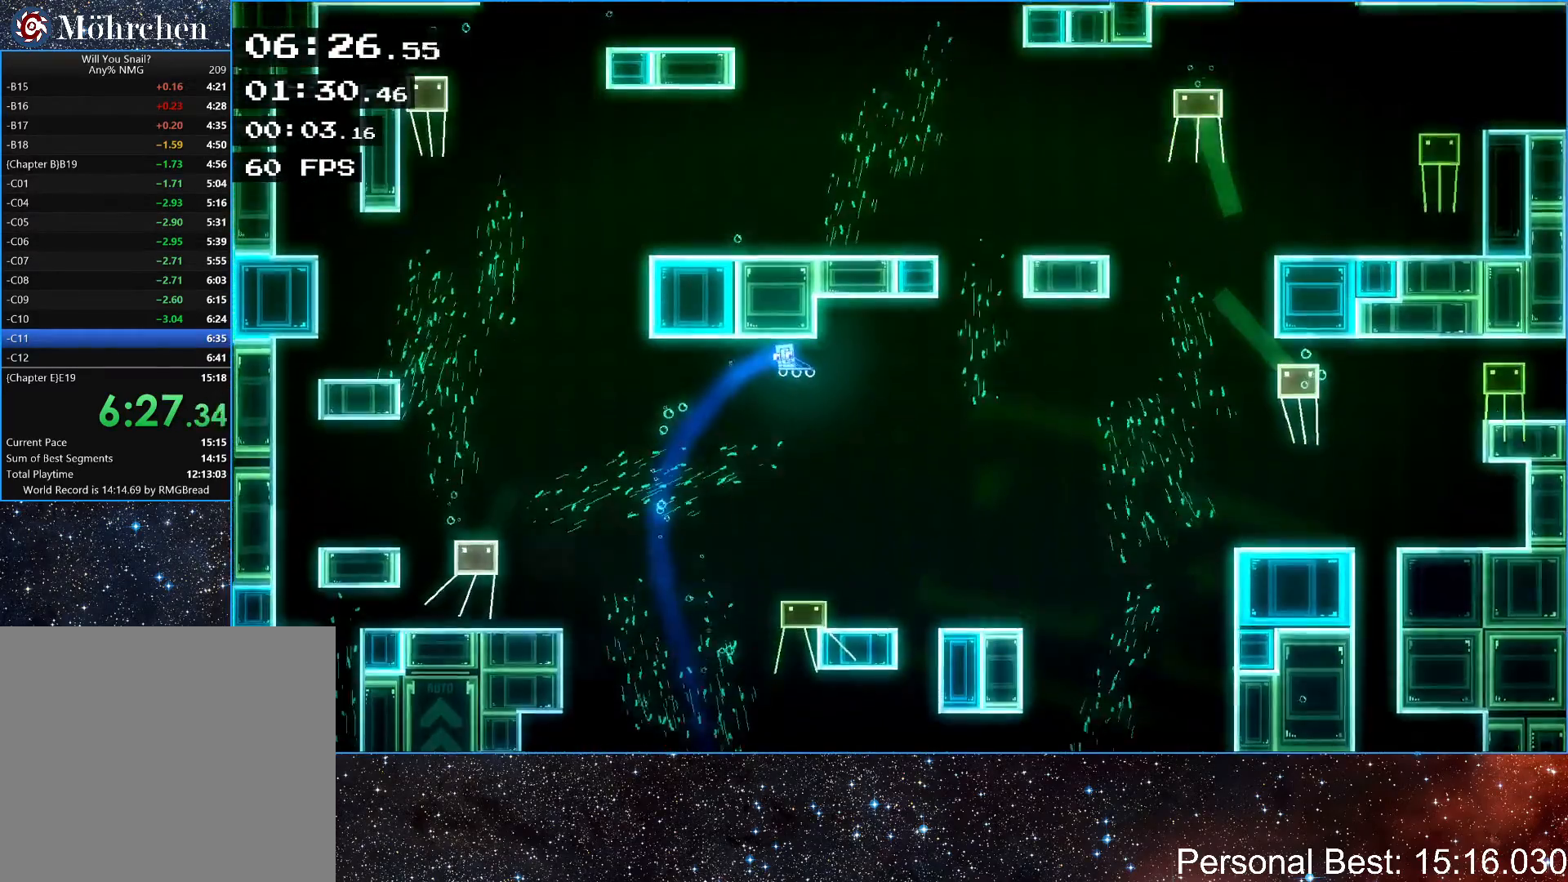
{"keys": ["left", "up"], "events": [[350, "up", "down"], [383, "left", "down"], [467, "right", "up"]]}
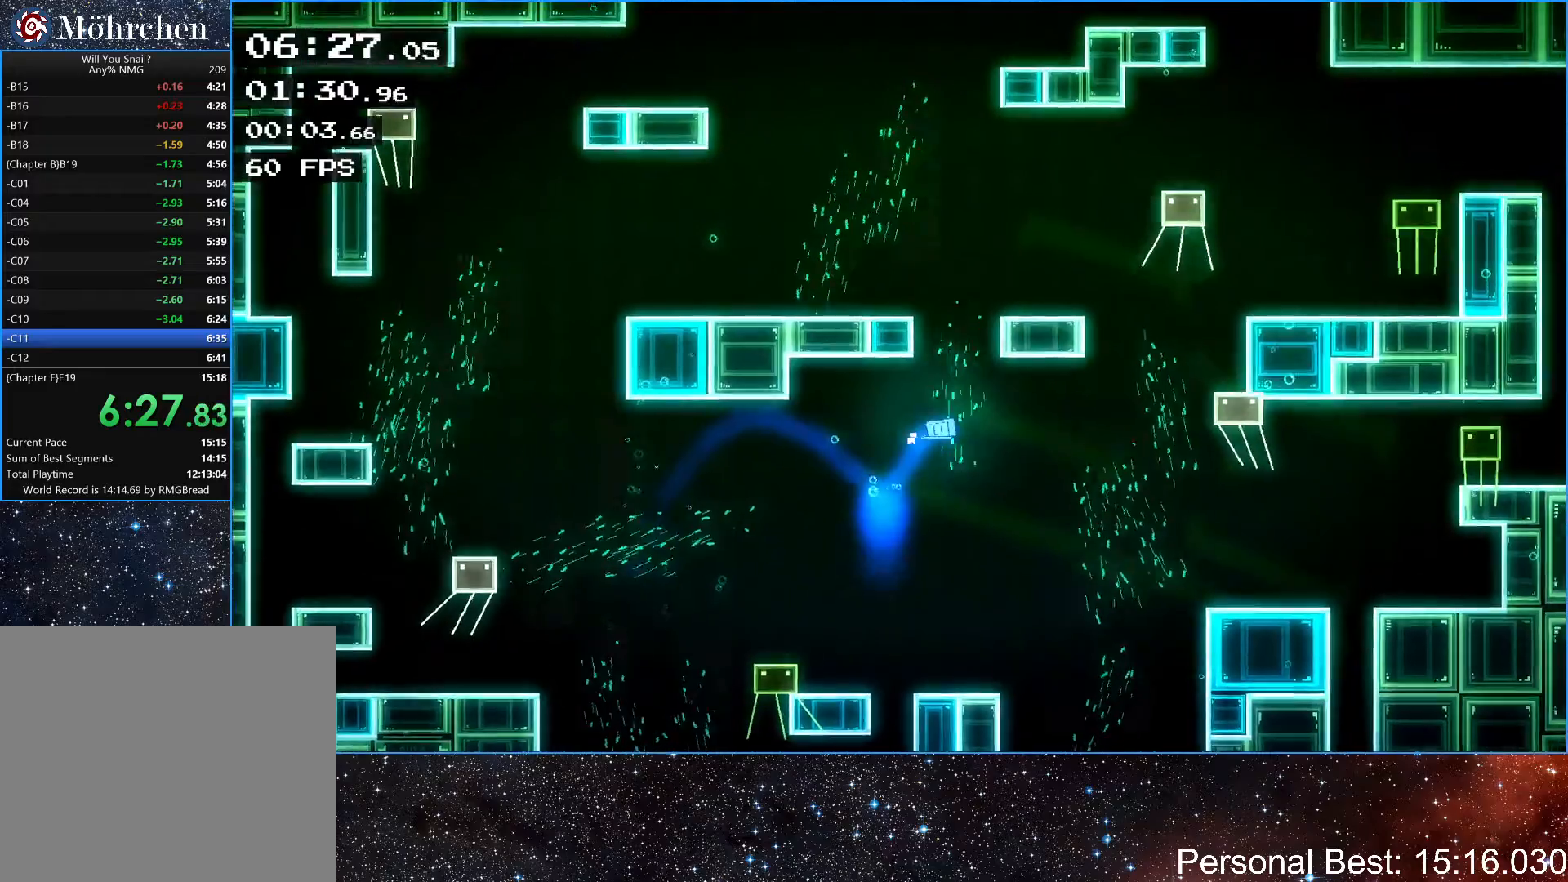
{"keys": ["right"], "events": [[183, "up", "up"], [233, "left", "up"], [317, "right", "down"]]}
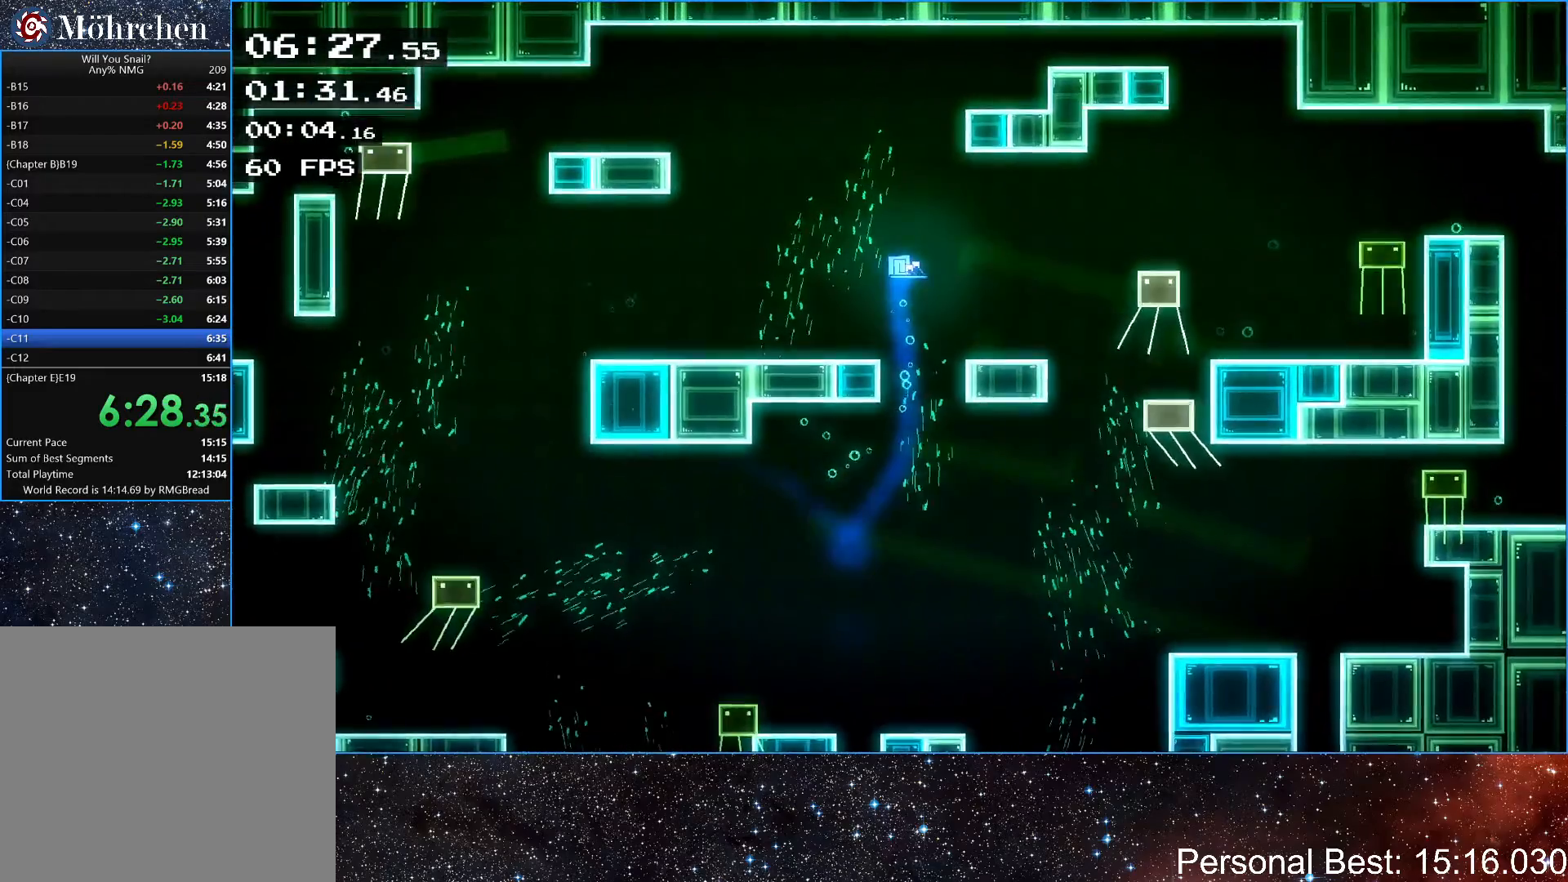
{"keys": ["right"], "events": []}
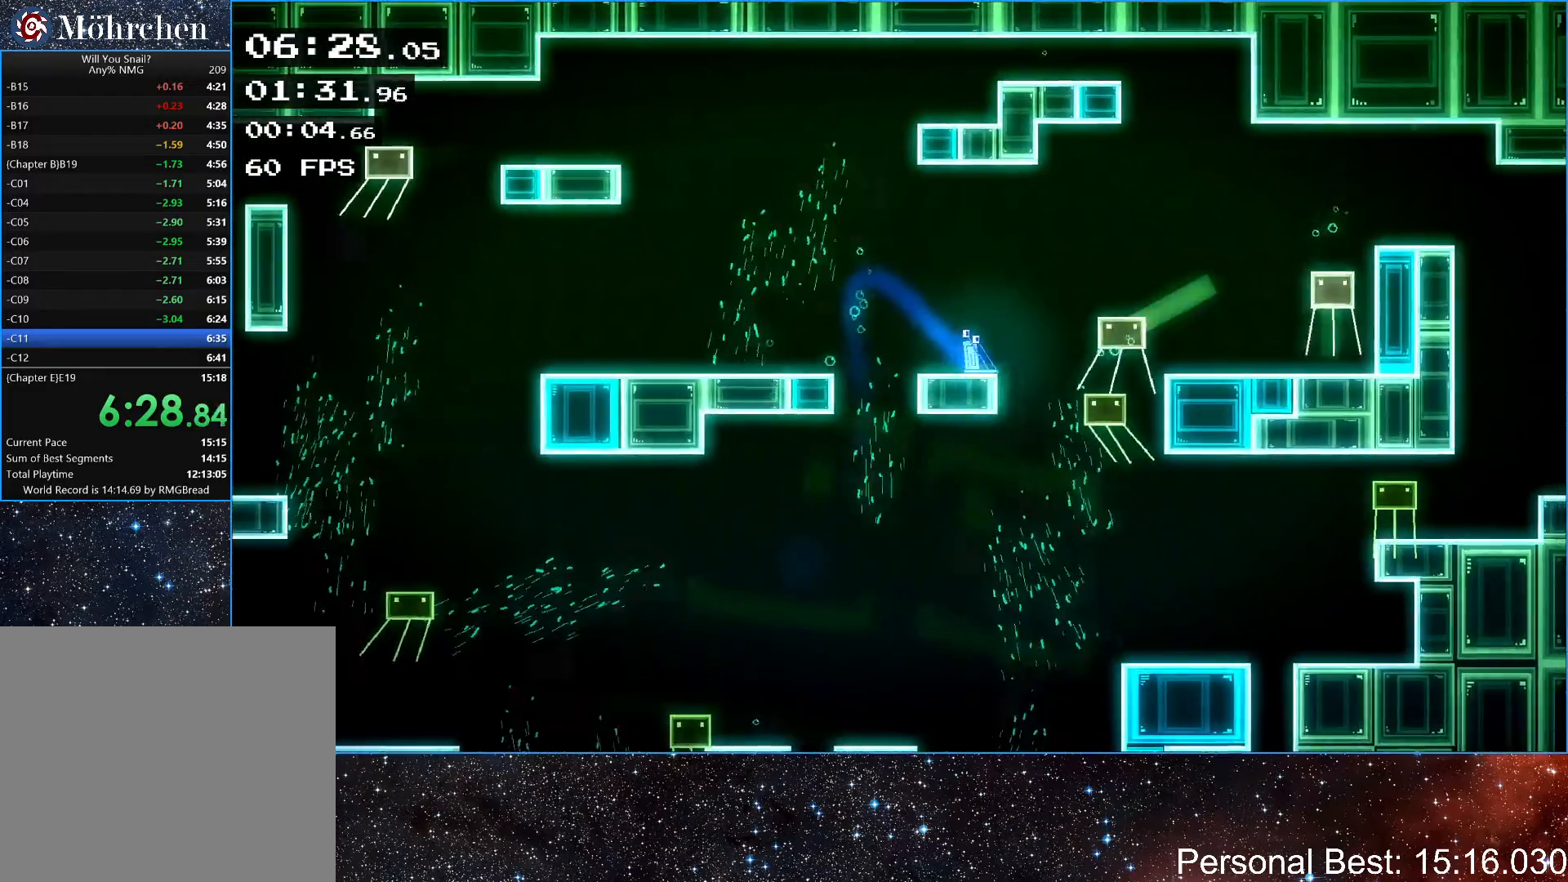
{"keys": ["right", "up"], "events": [[17, "up", "down"]]}
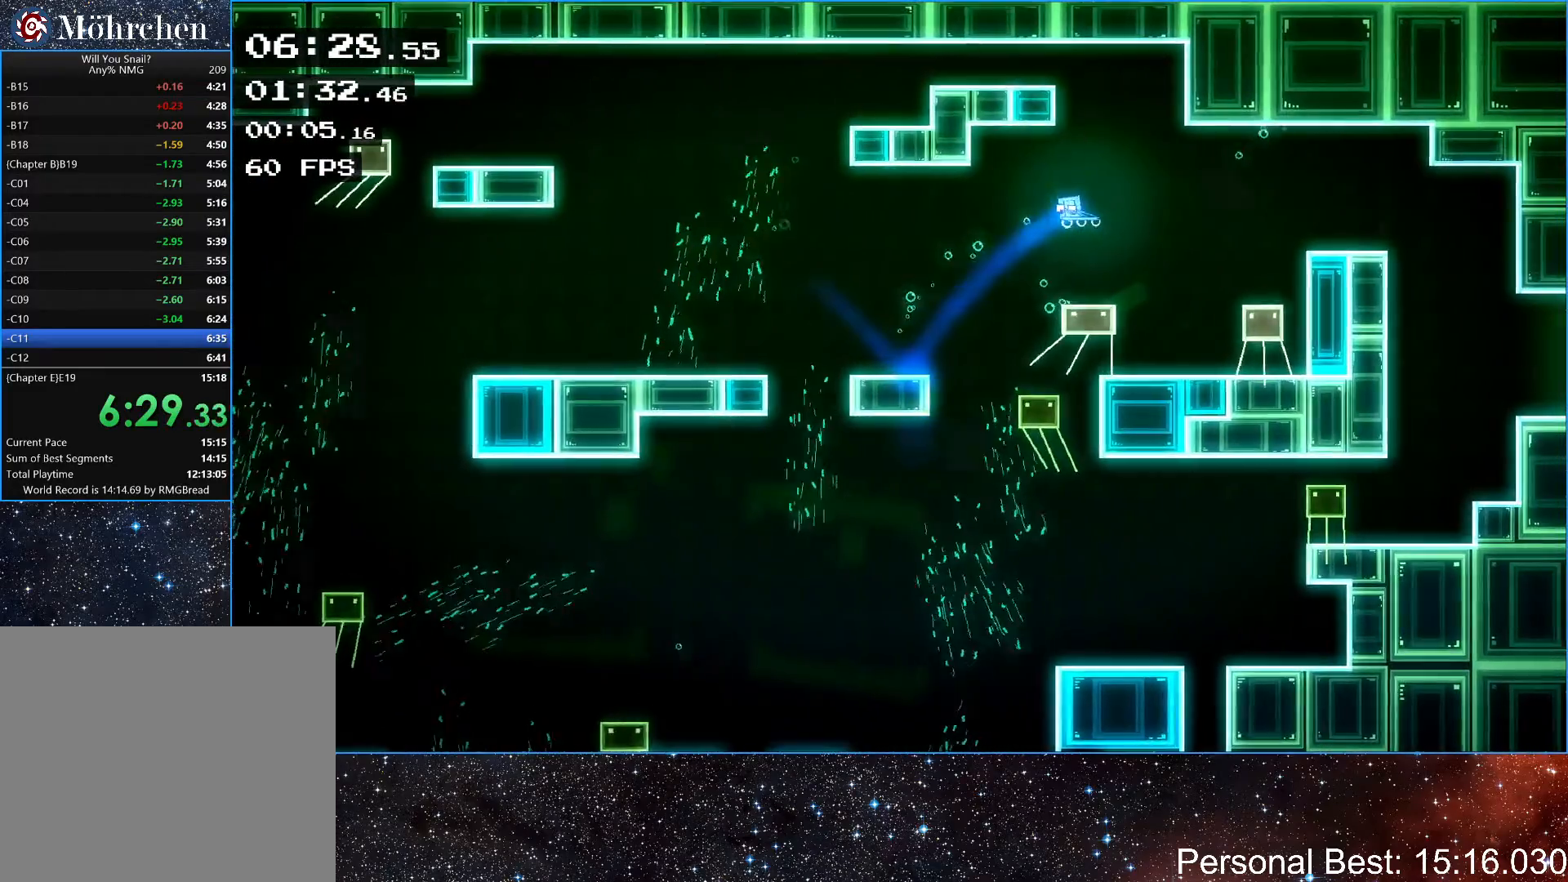
{"keys": ["right"], "events": [[17, "up", "up"], [333, "up", "down"], [383, "up", "up"]]}
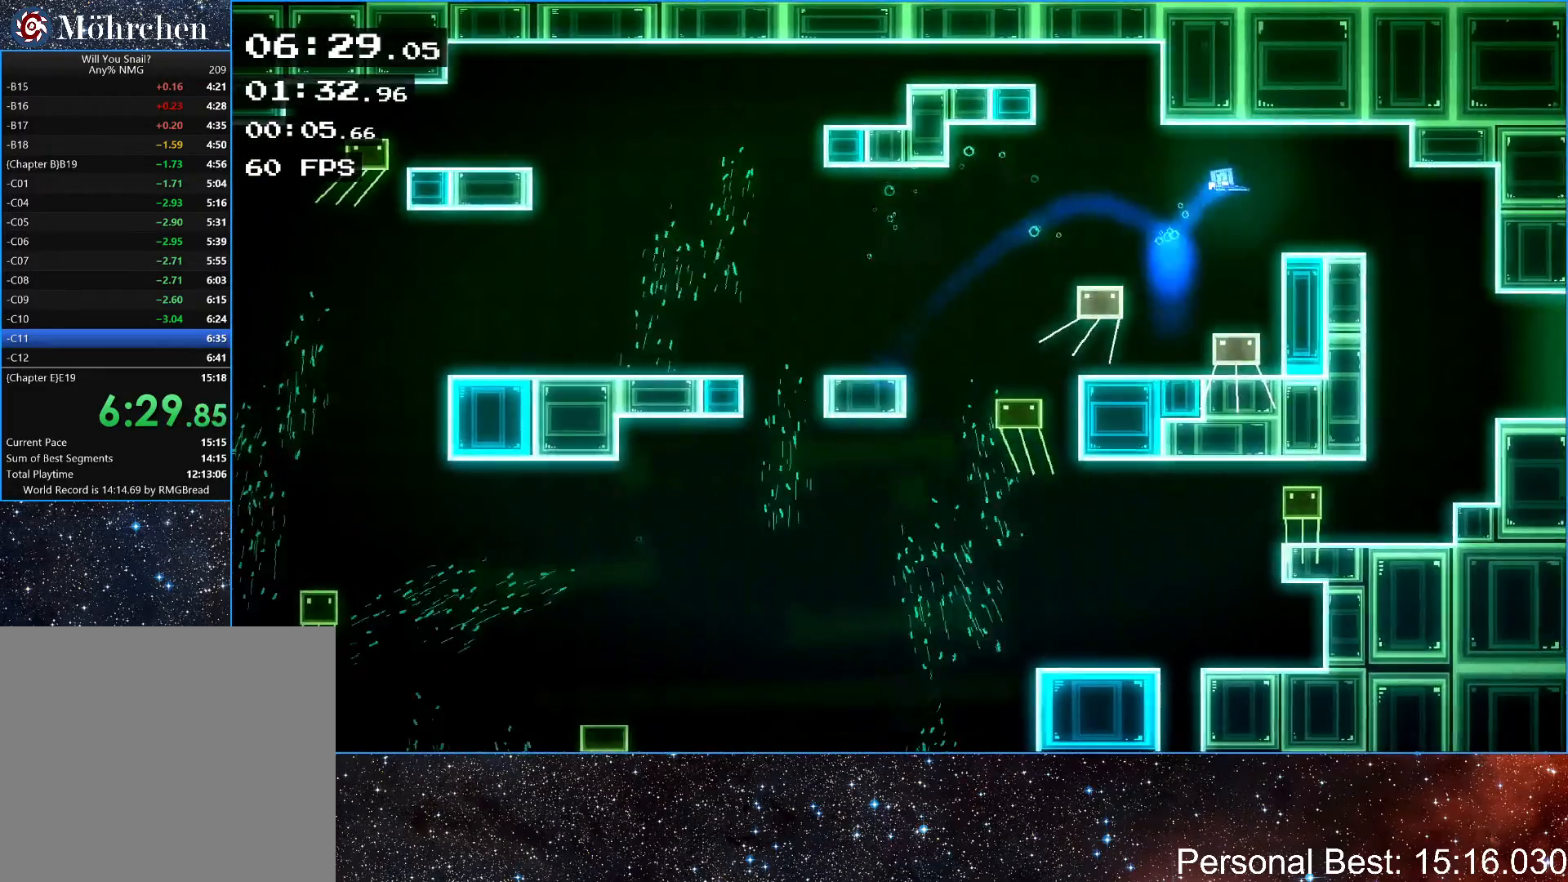
{"keys": ["right"], "events": []}
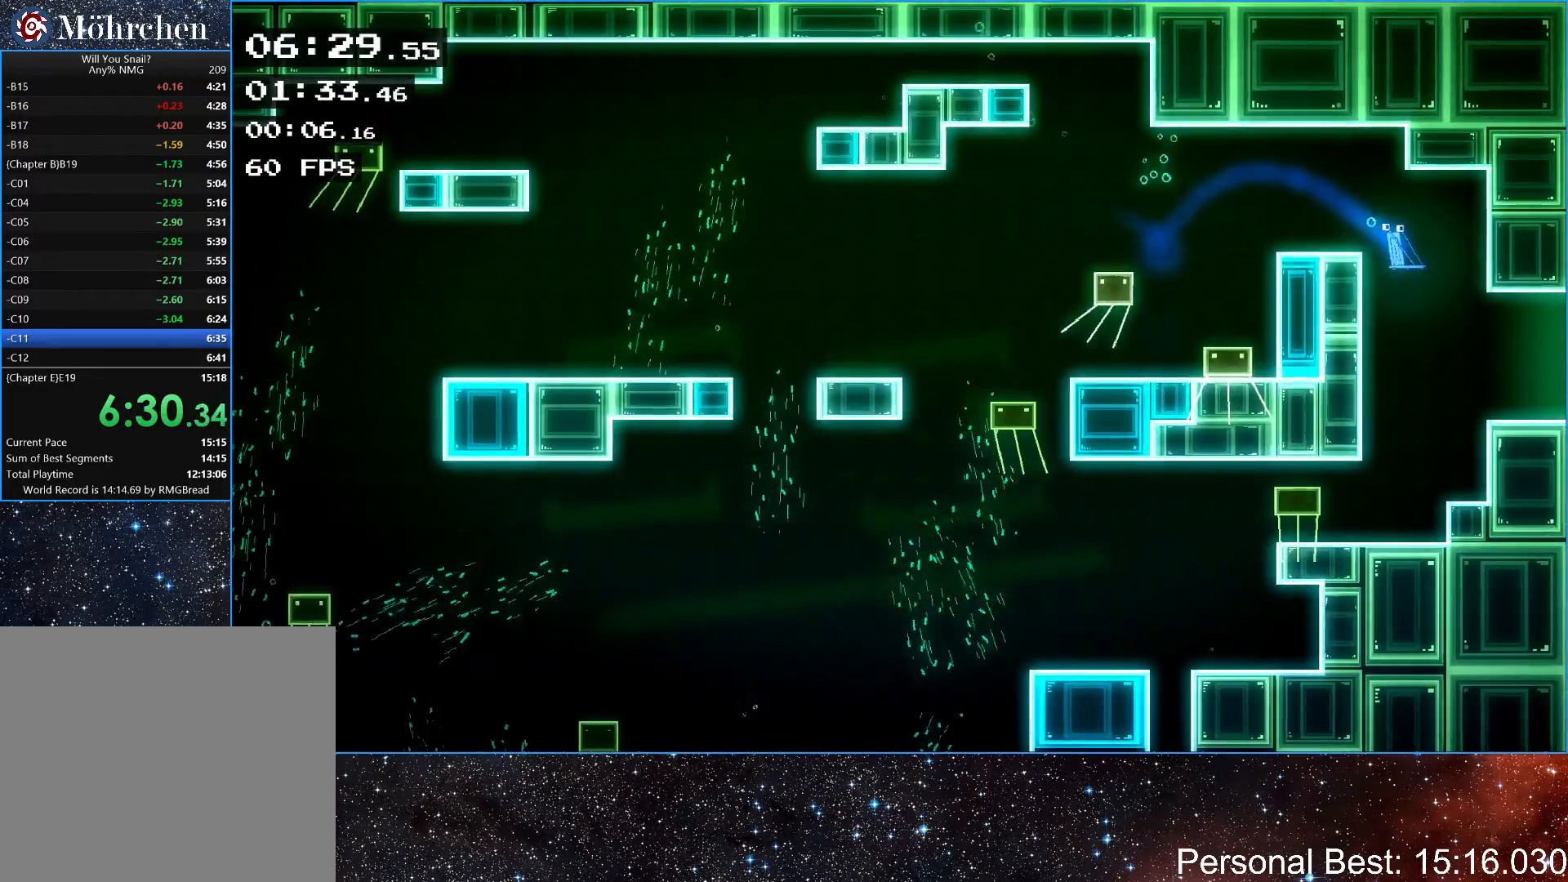
{"keys": ["right", "up"], "events": [[433, "up", "down"]]}
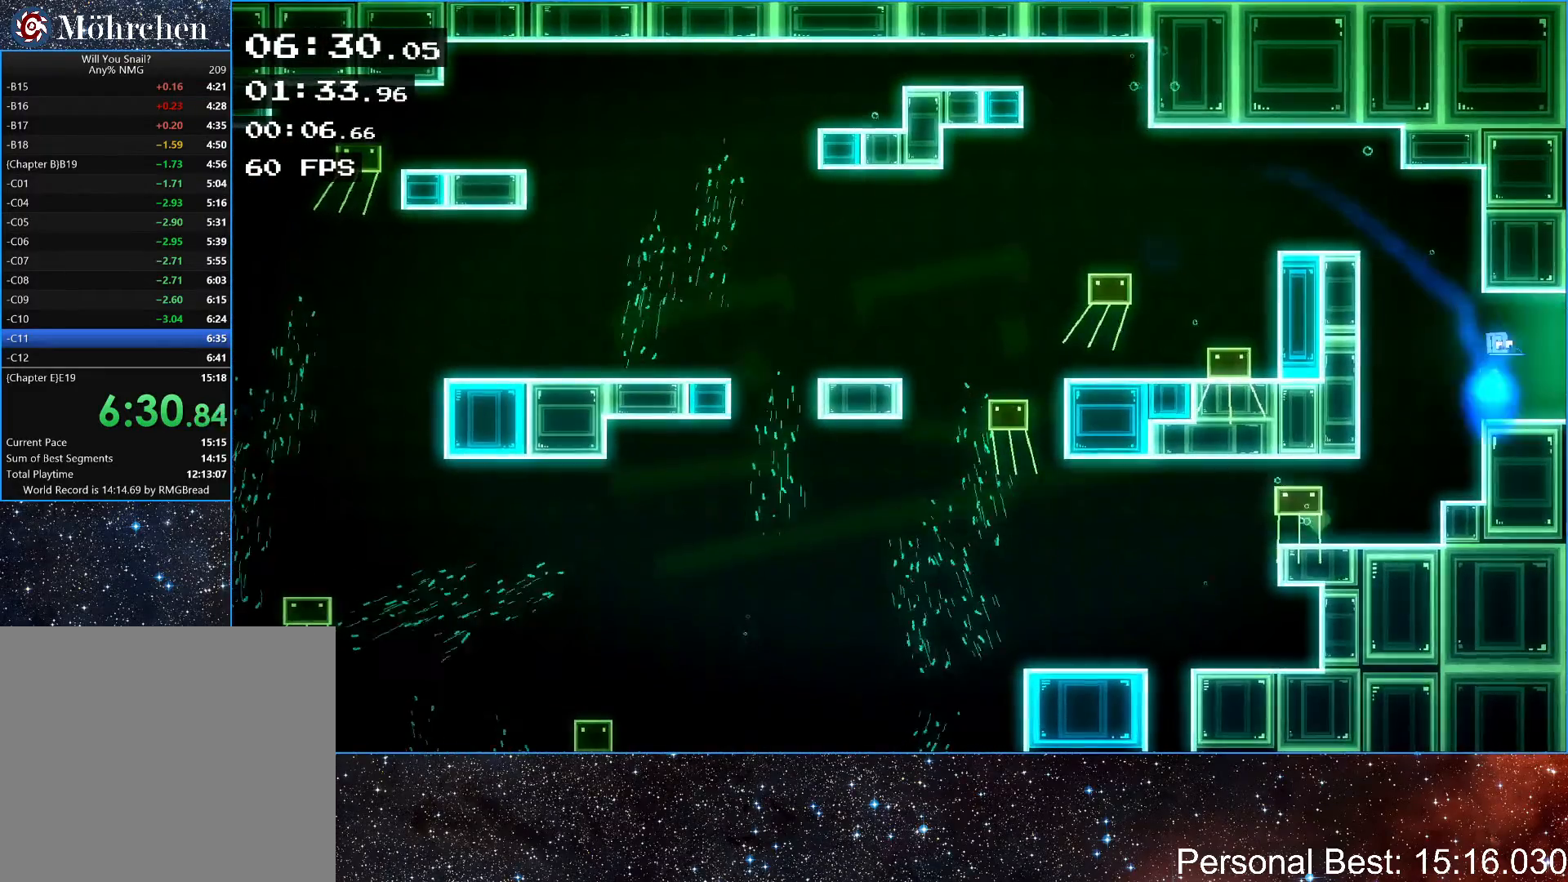
{"keys": ["q", "right"], "events": [[33, "up", "up"], [150, "up", "down"], [250, "up", "up"], [300, "q", "down"], [383, "q", "up"], [467, "q", "down"]]}
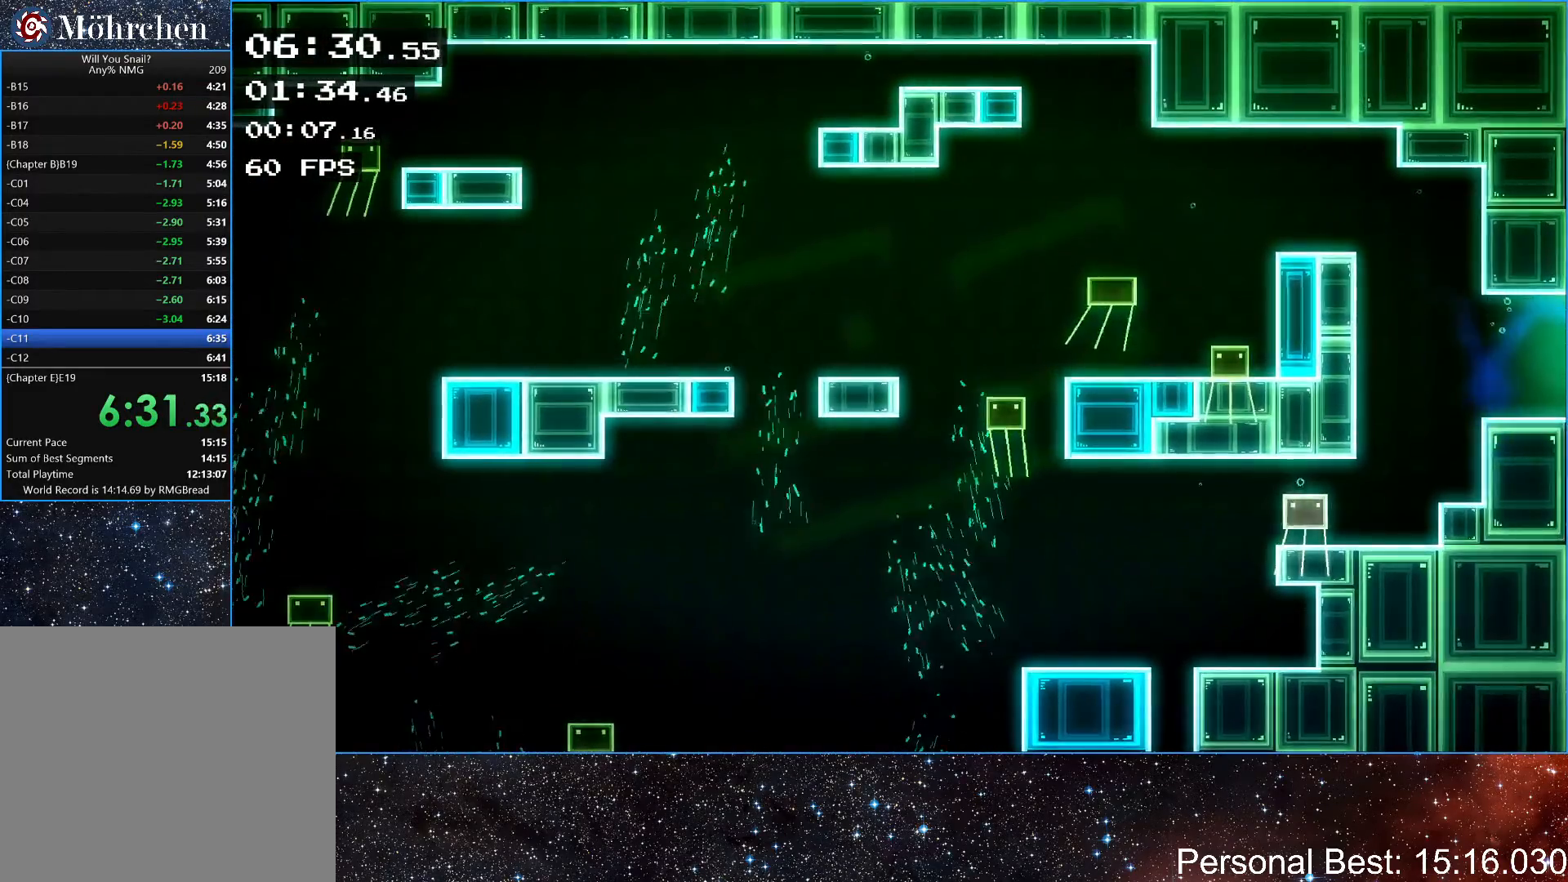
{"keys": ["q", "right"], "events": [[50, "q", "up"], [150, "q", "down"], [217, "q", "up"], [317, "q", "down"], [383, "q", "up"], [483, "q", "down"]]}
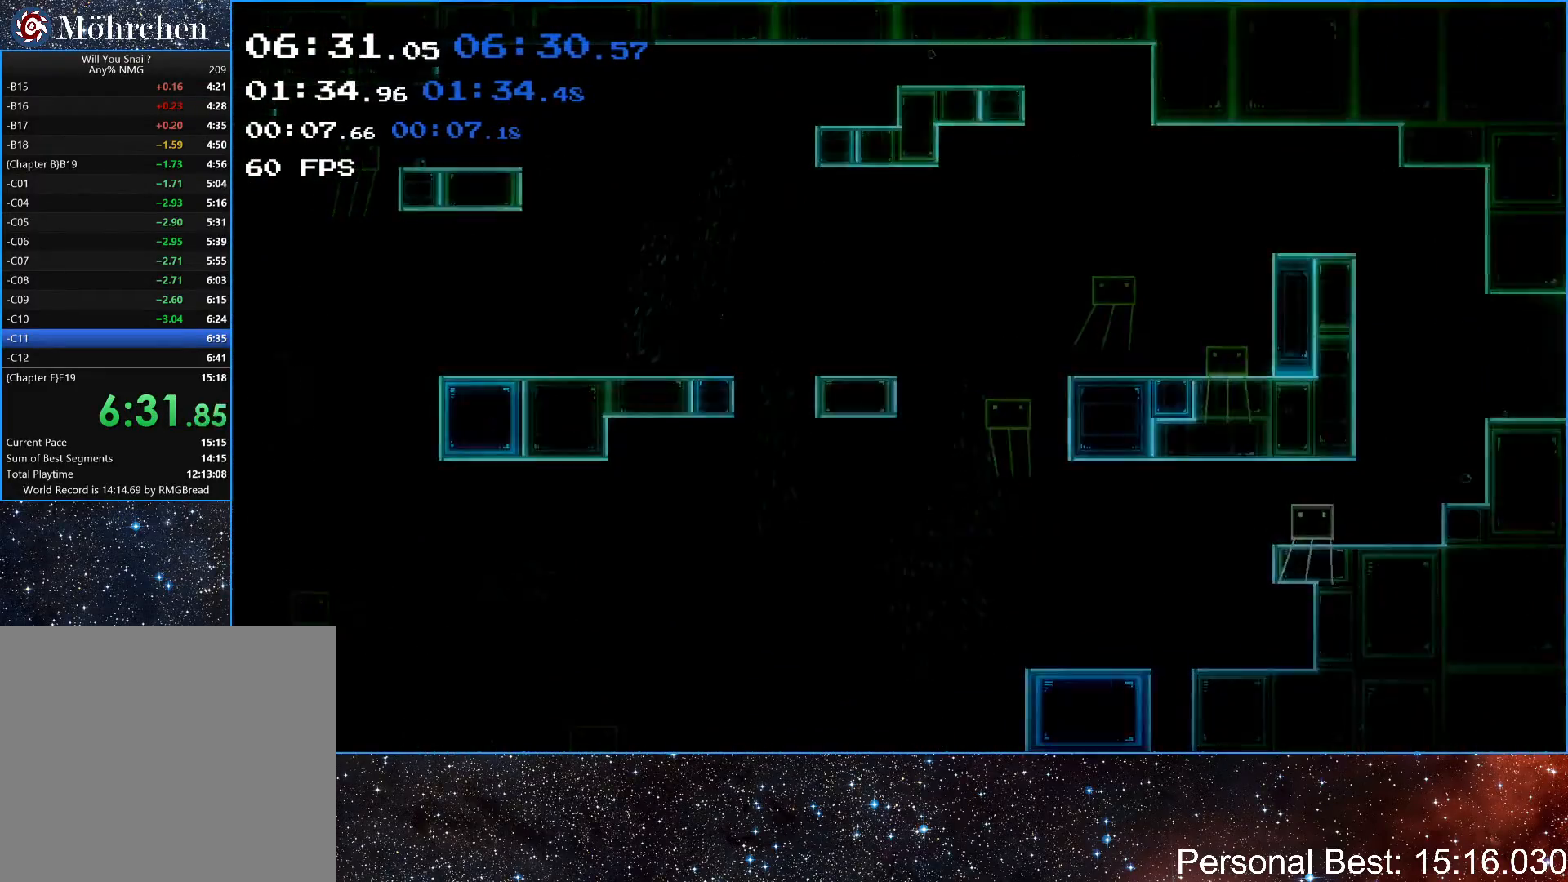
{"keys": ["q", "right"], "events": [[50, "q", "up"], [150, "q", "down"], [217, "q", "up"], [317, "q", "down"], [383, "q", "up"], [500, "q", "down"]]}
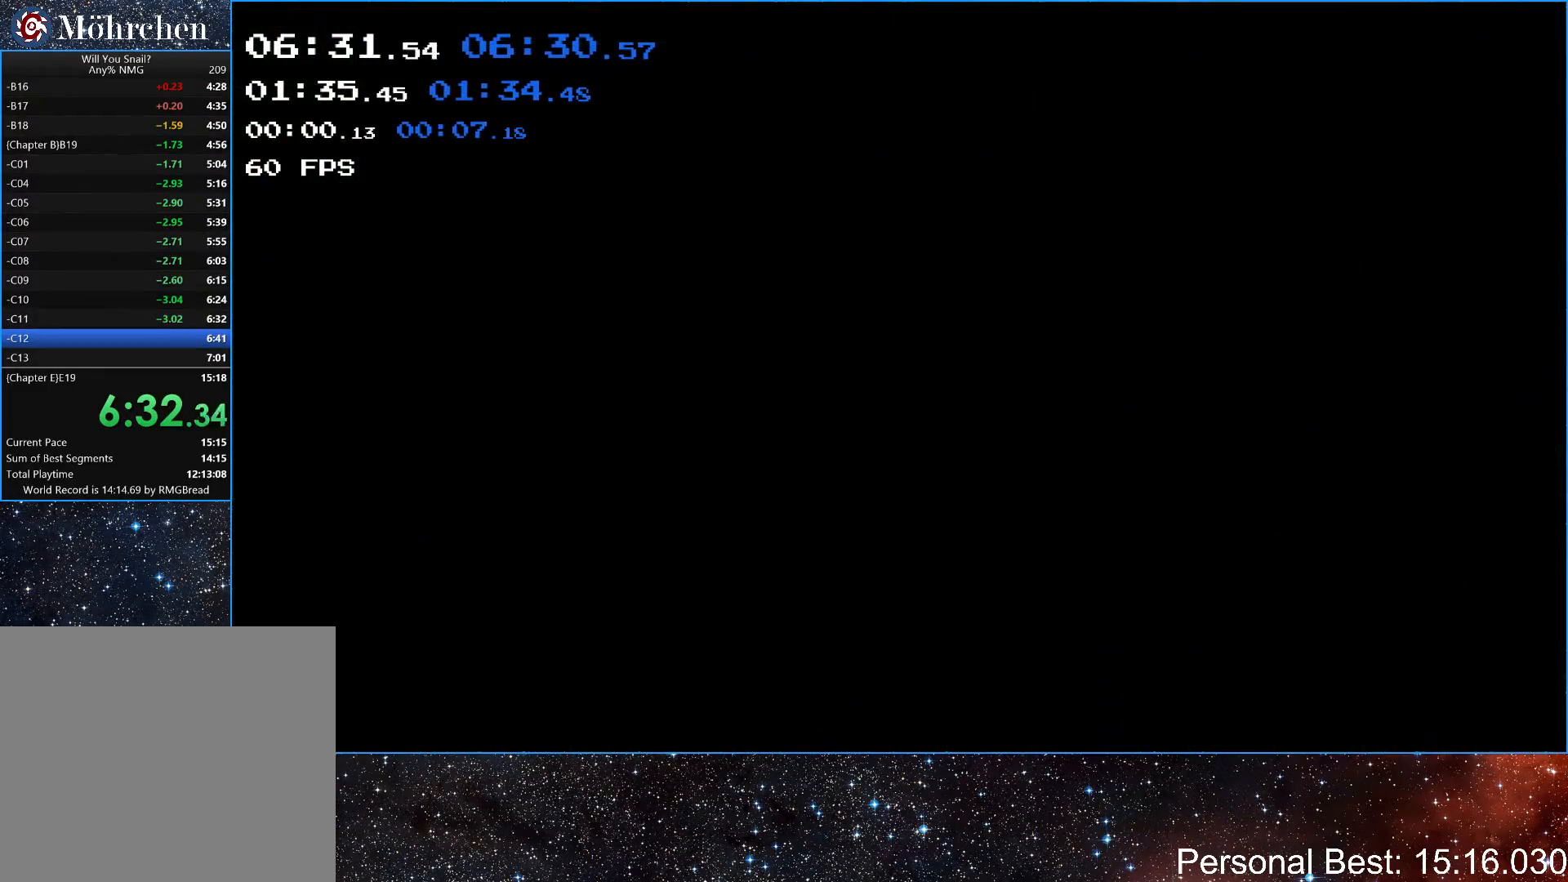
{"keys": ["right"], "events": [[50, "q", "up"], [217, "q", "down"], [300, "q", "up"], [383, "q", "down"], [500, "q", "up"]]}
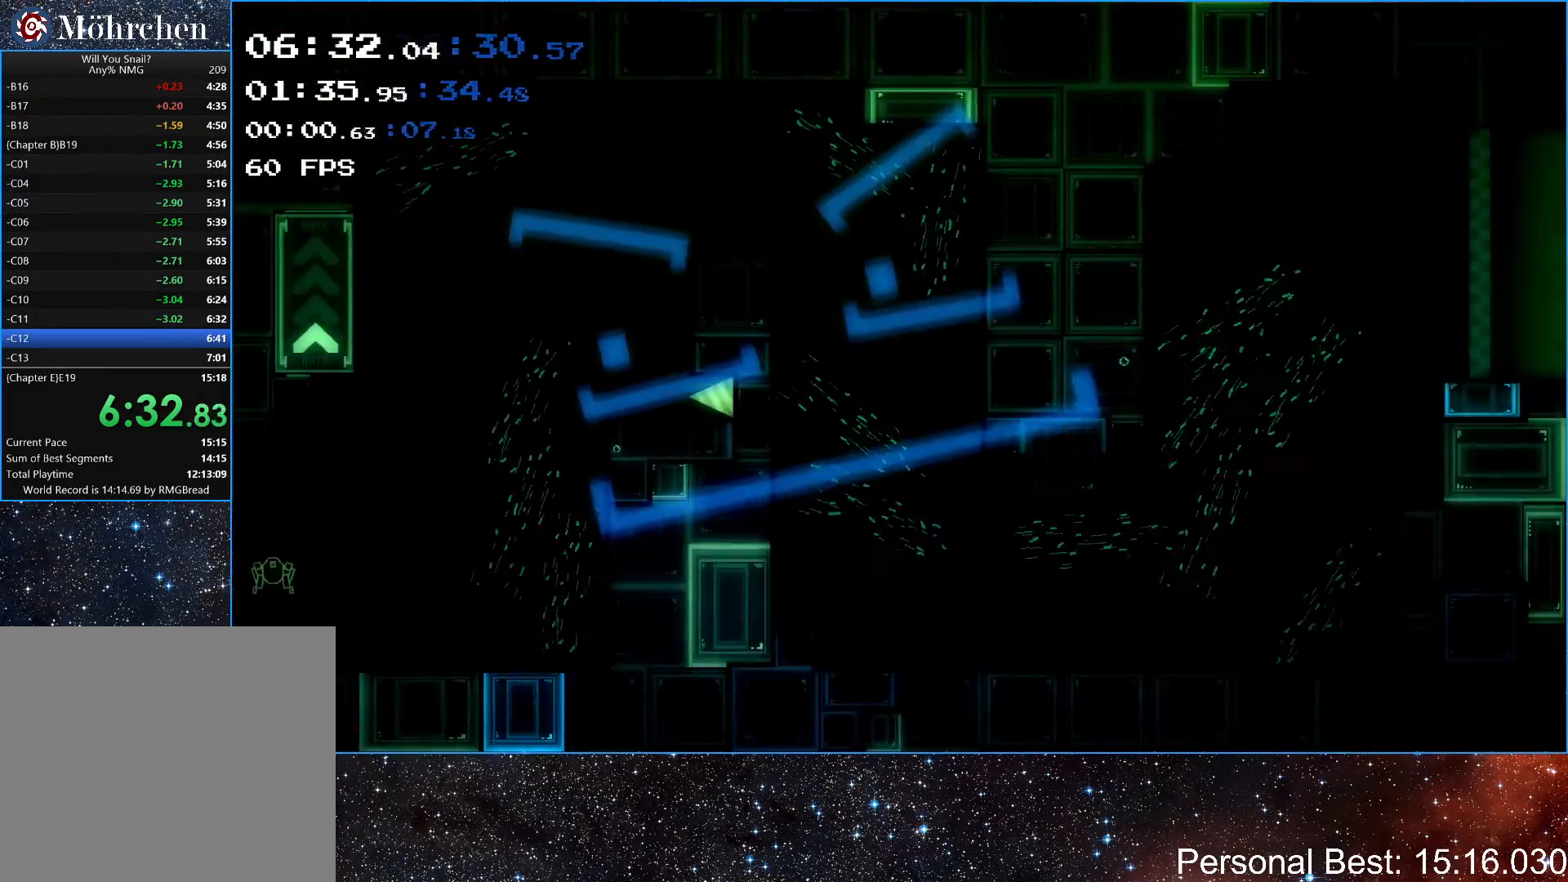
{"keys": ["right"], "events": []}
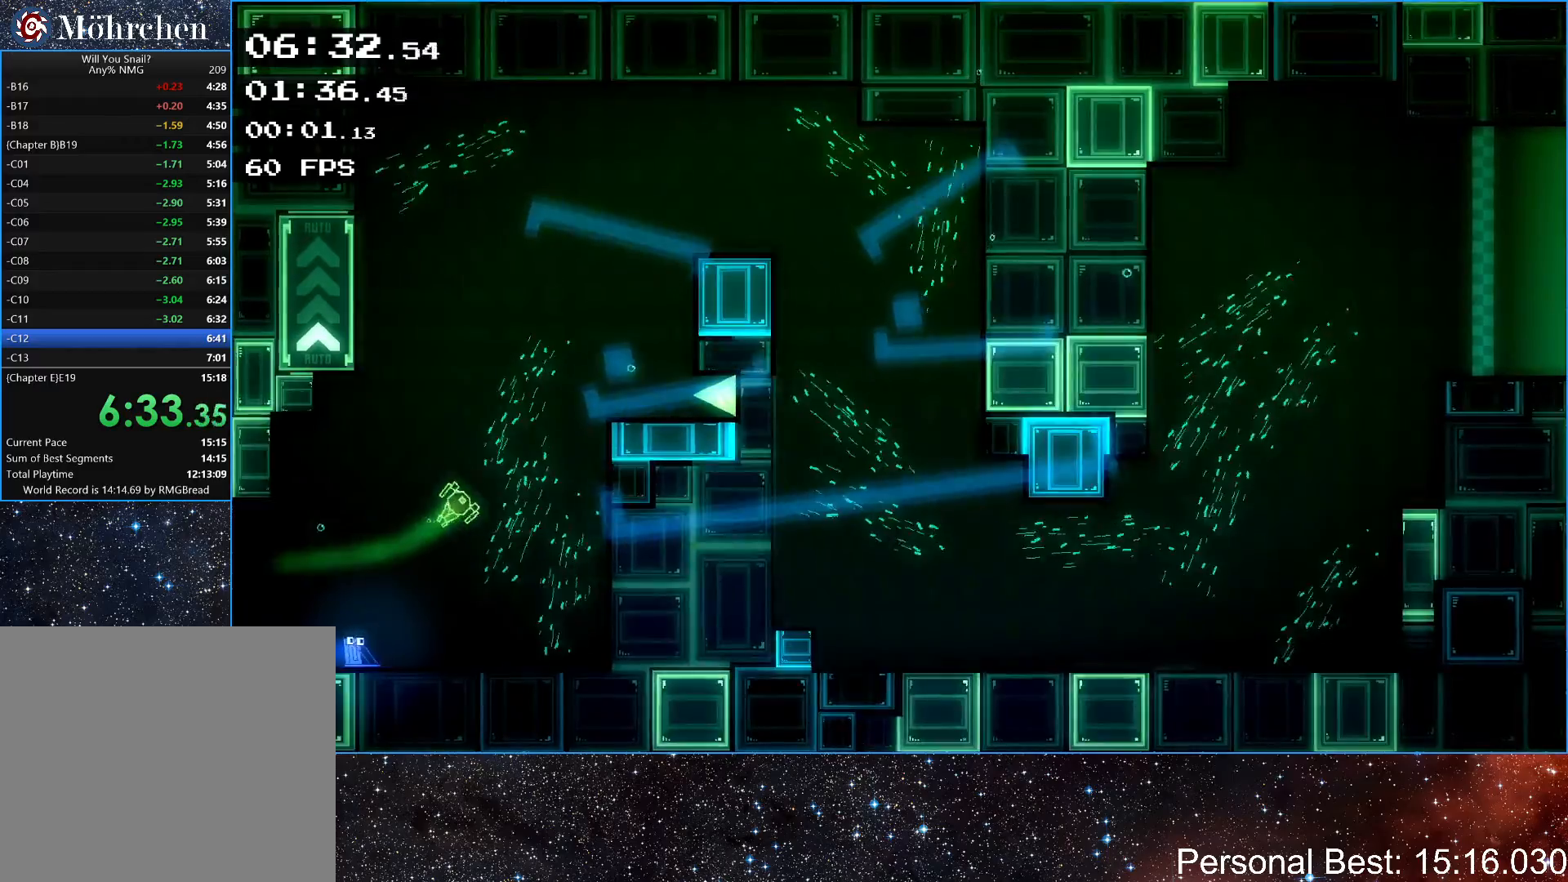
{"keys": ["left", "up"], "events": [[50, "up", "down"], [417, "left", "down"], [467, "right", "up"]]}
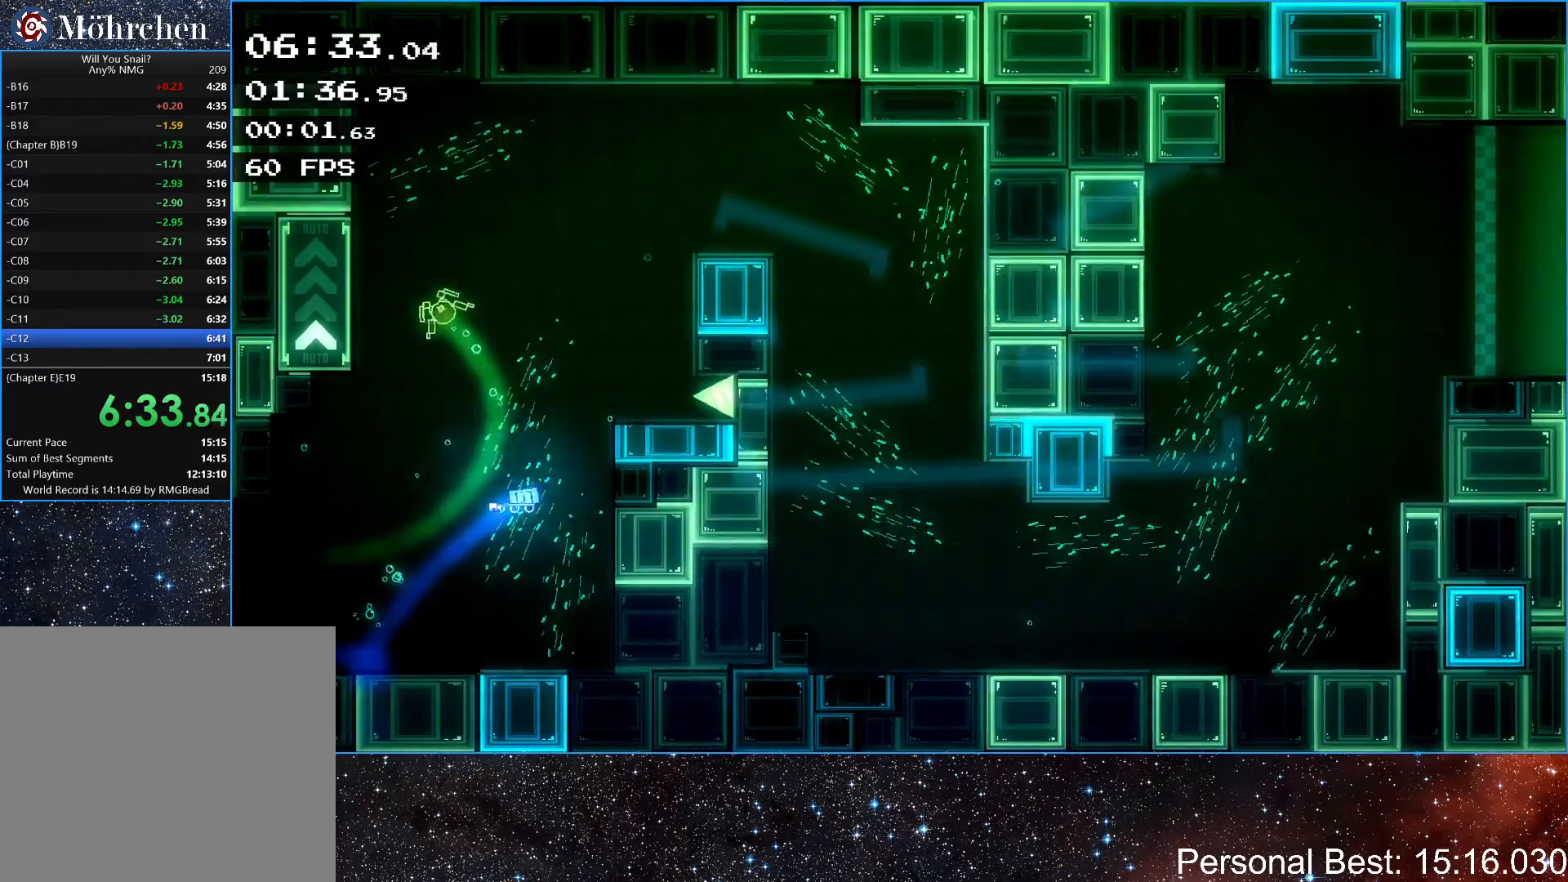
{"keys": ["right", "up"], "events": [[183, "left", "up"], [183, "right", "down"]]}
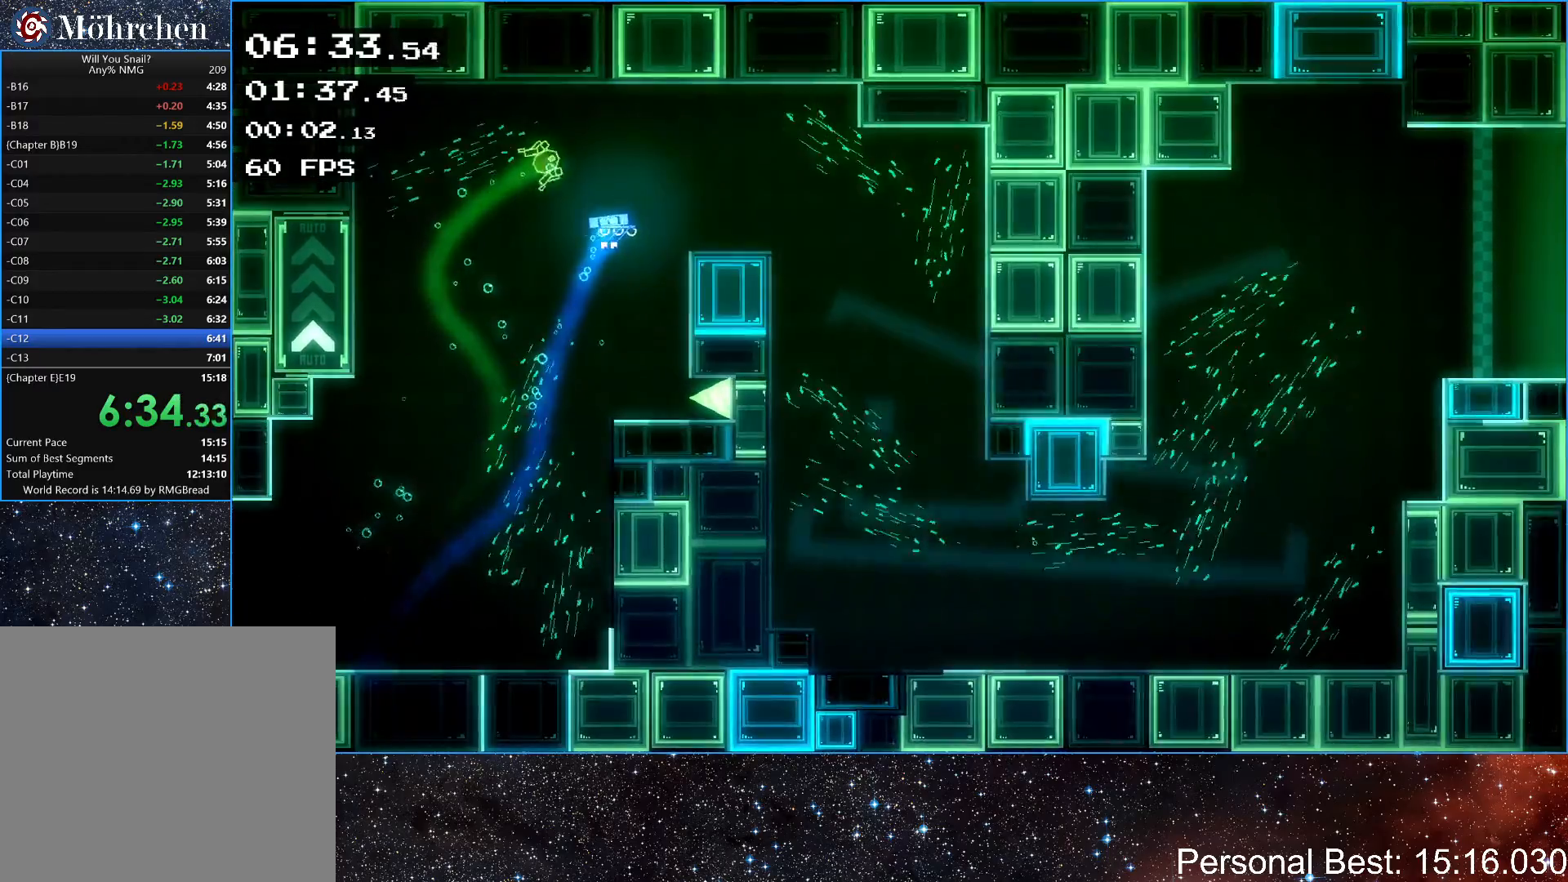
{"keys": ["right"], "events": [[33, "up", "up"]]}